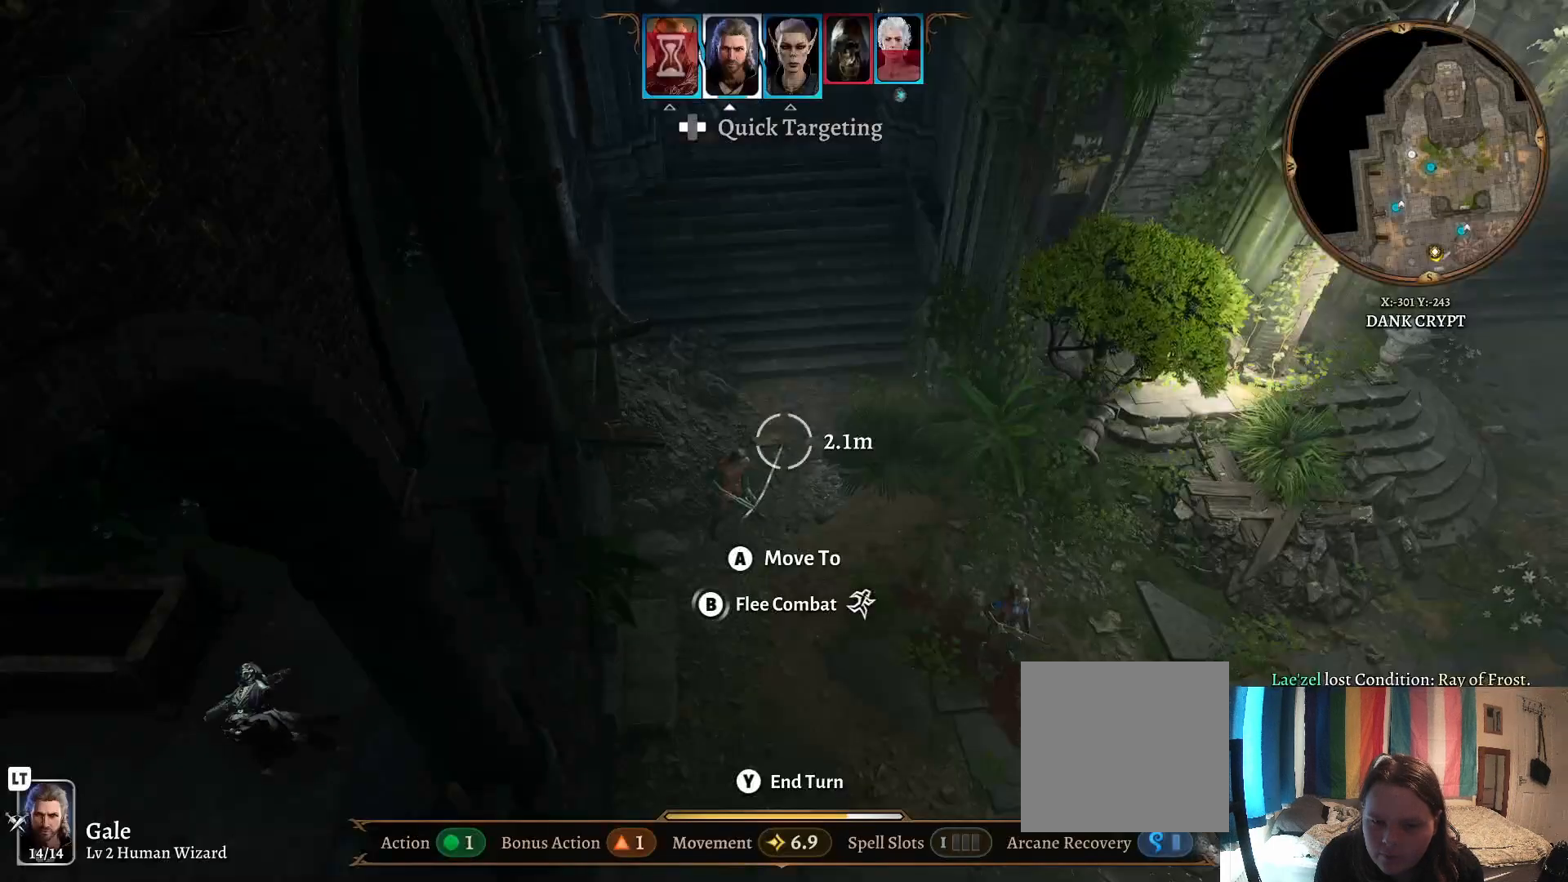
Gameplay with a controller (Xbox layout); each line is a JSON object with the inputs held at the frame after it. "events" lists button and stick changes between this image and that frame as [ms after this image, input, new state], when the widget could be followed in between.
{"buttons": [], "left_stick": "down", "right_stick": "center", "events": []}
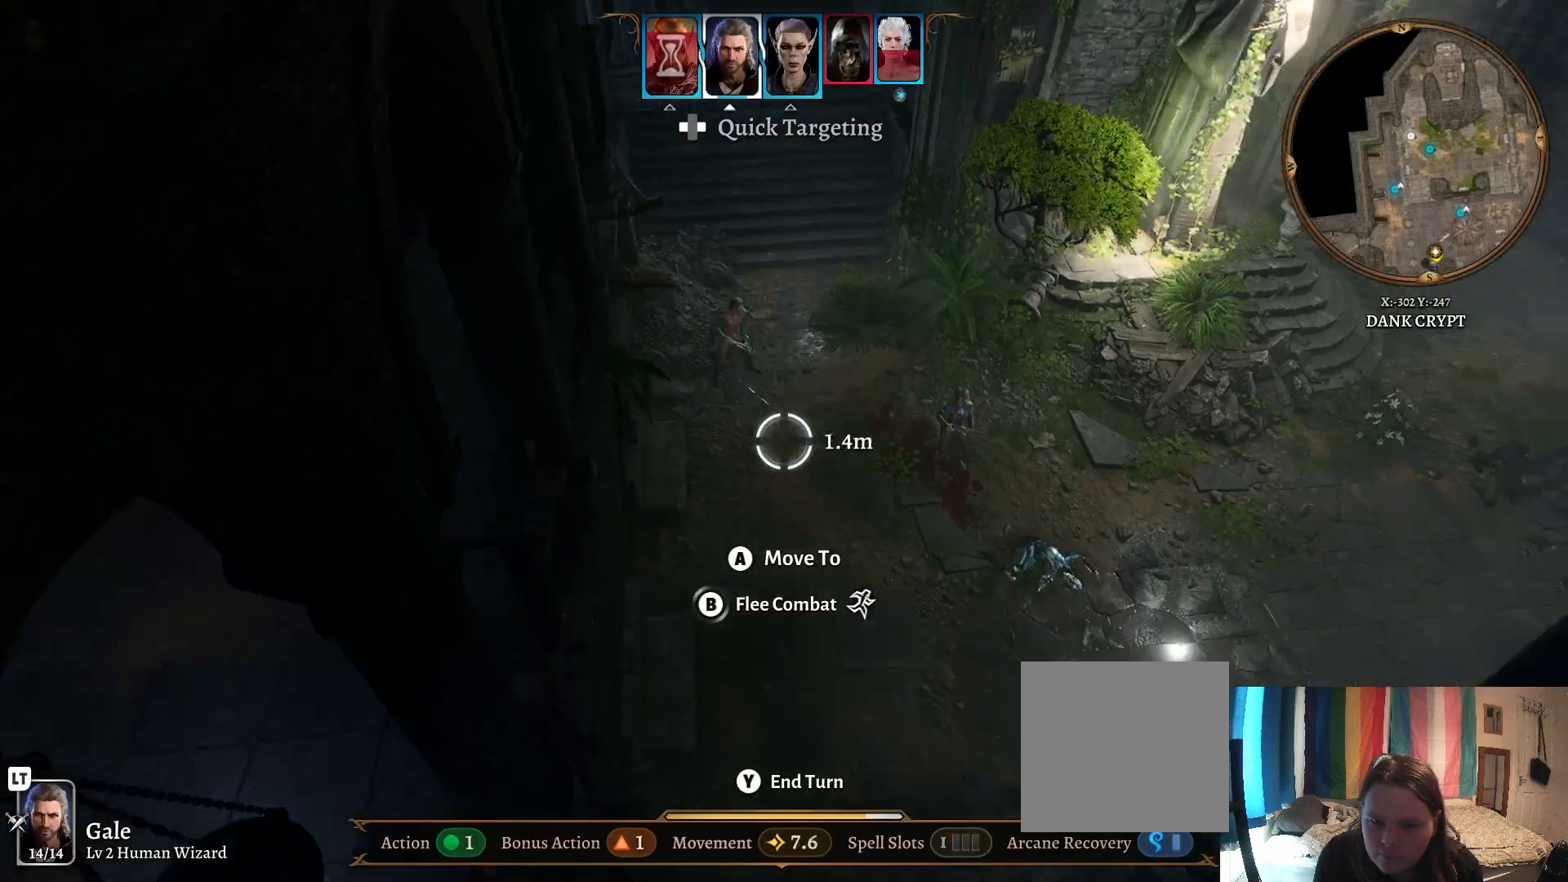
{"buttons": [], "left_stick": "down", "right_stick": "center", "events": []}
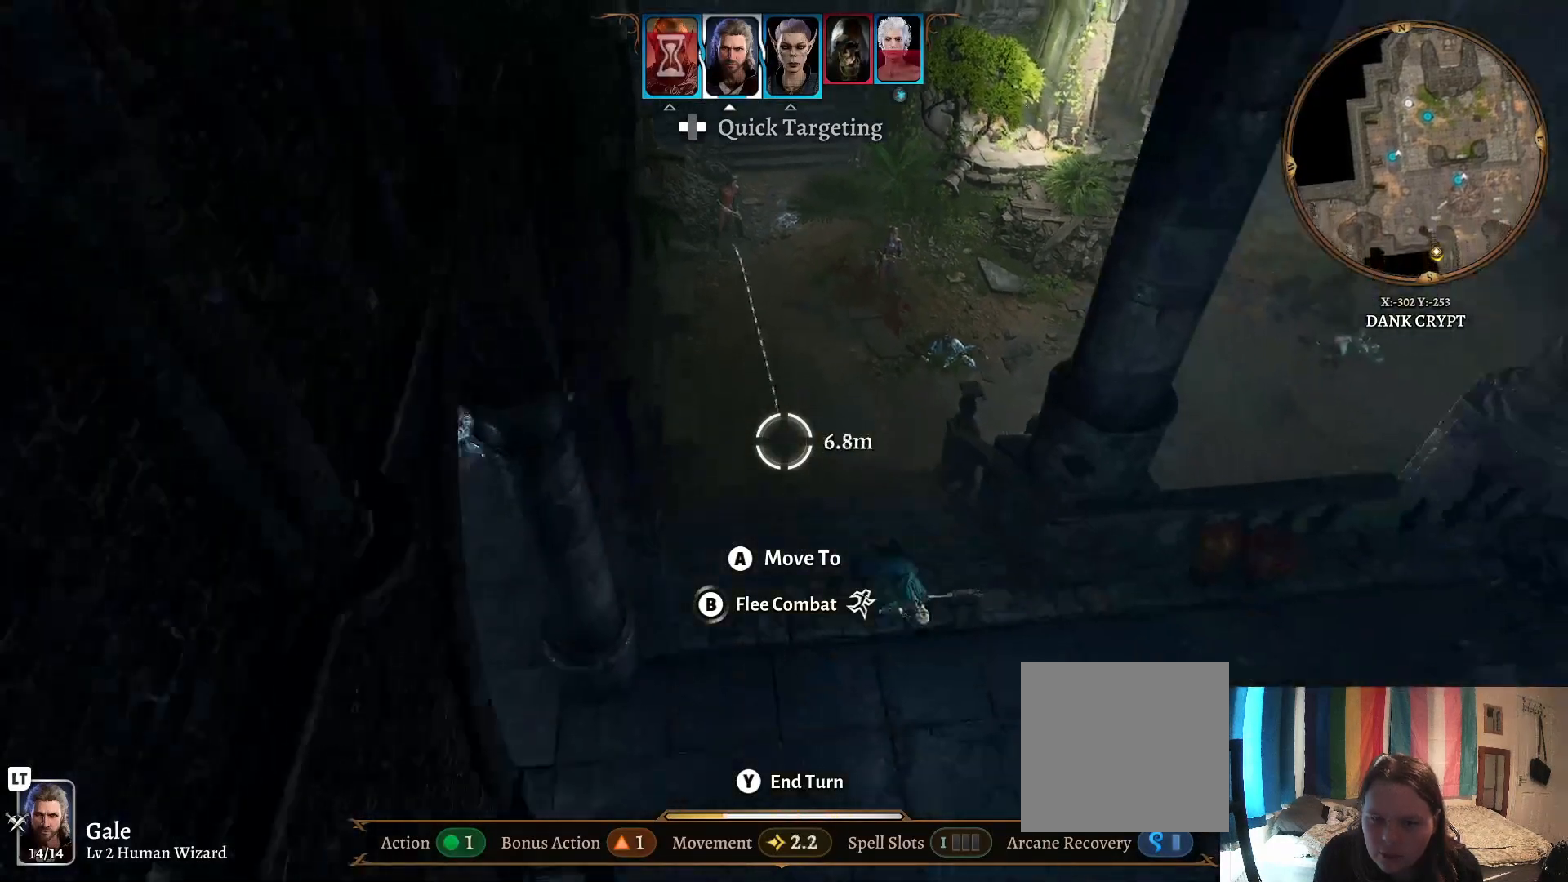
{"buttons": [], "left_stick": "down-right", "right_stick": "center", "events": [[167, "left_stick", "center"], [417, "left_stick", "down-right"]]}
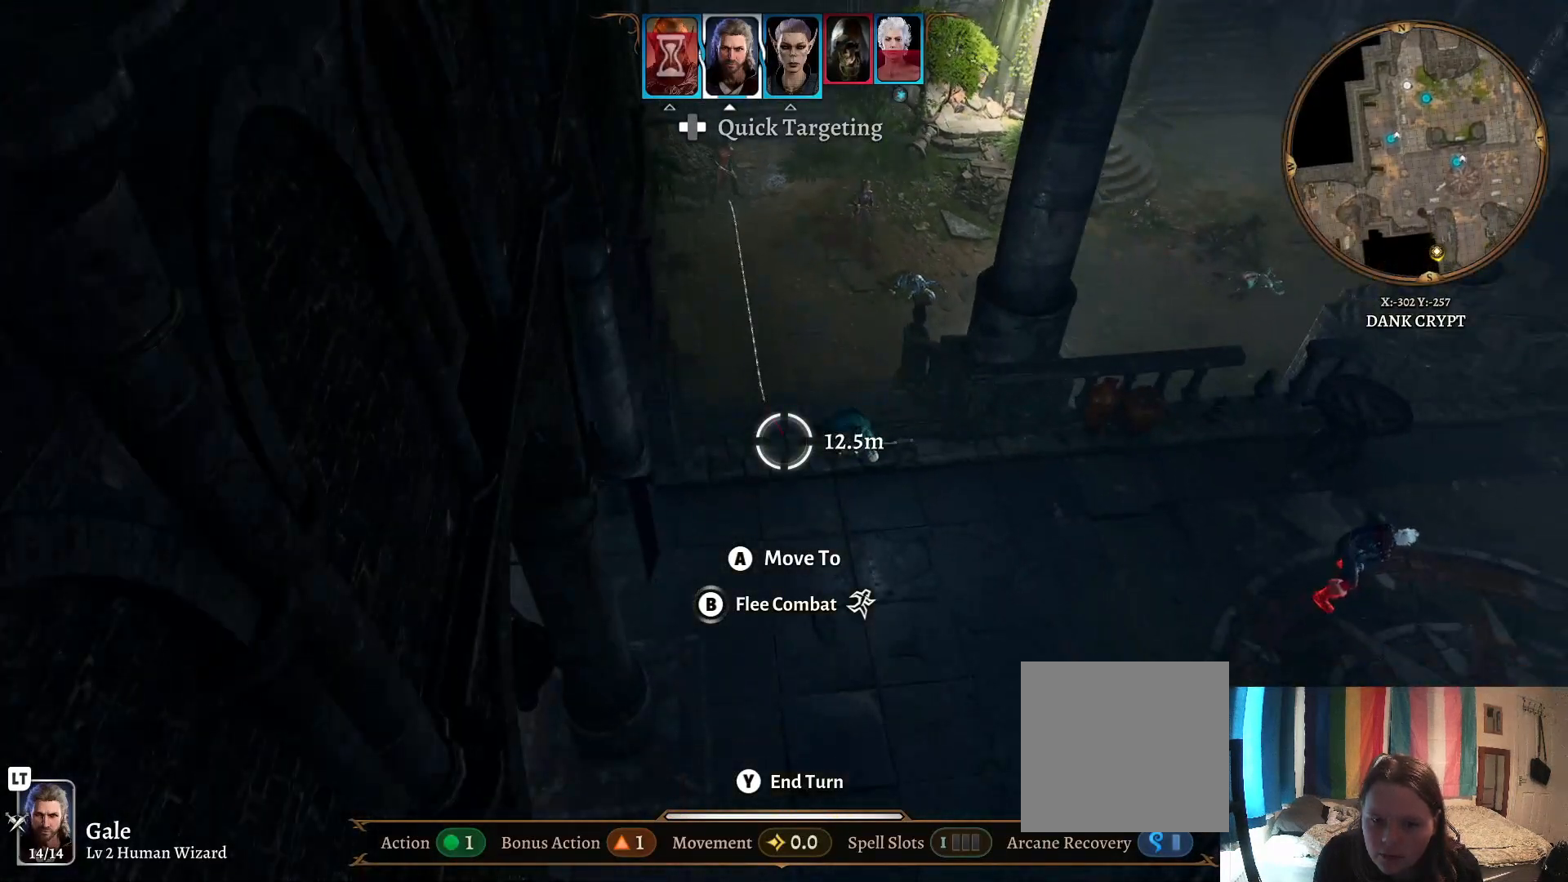
{"buttons": [], "left_stick": "down", "right_stick": "center", "events": [[467, "left_stick", "down"]]}
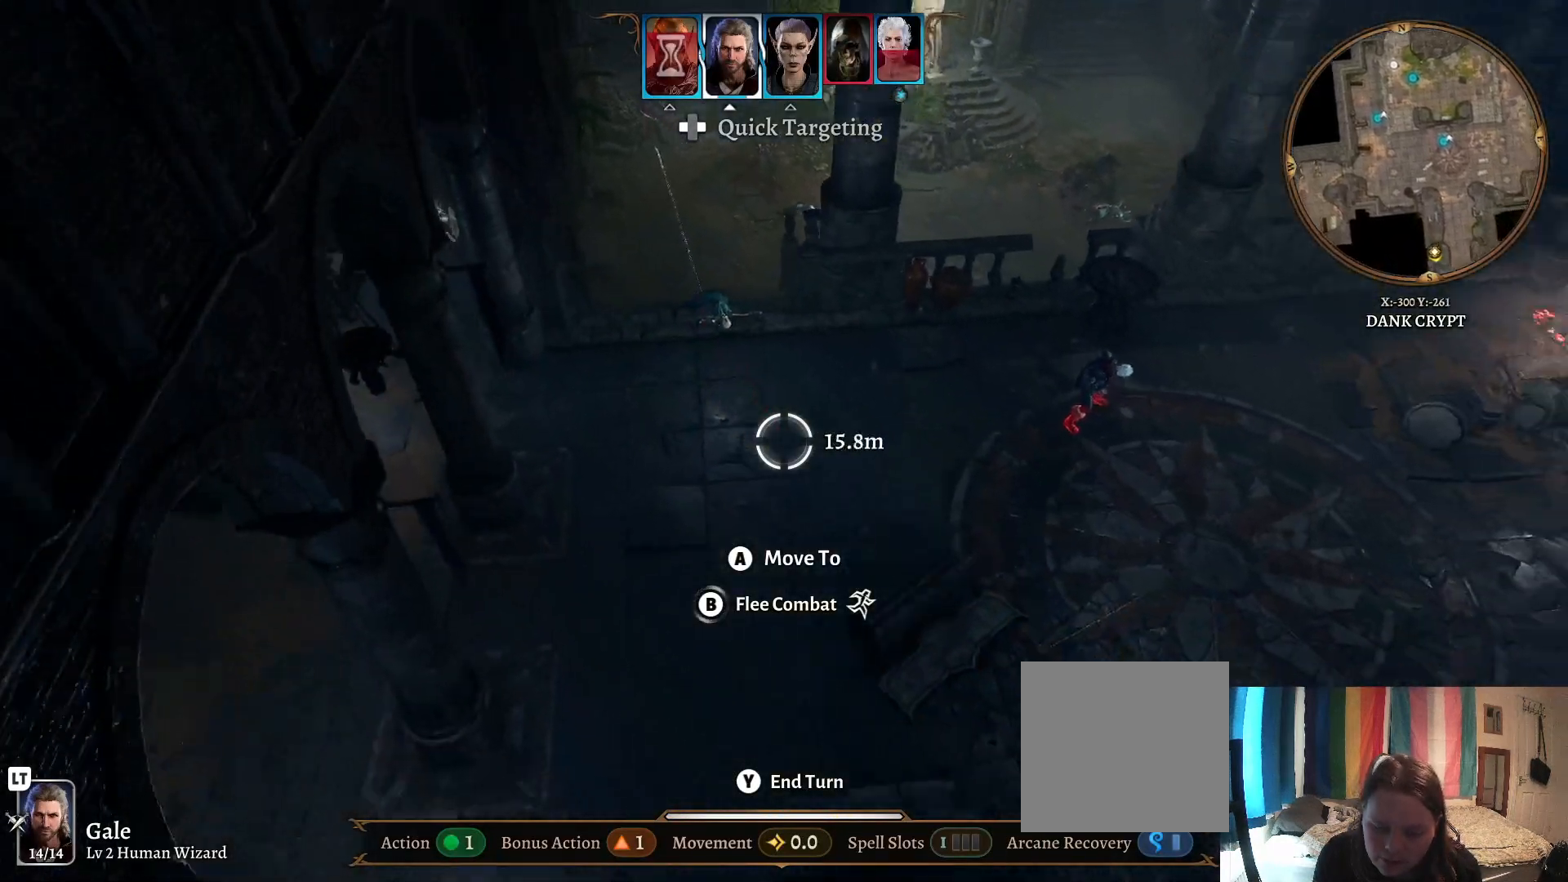
{"buttons": [], "left_stick": "up", "right_stick": "center", "events": [[150, "L2", "down"], [183, "left_stick", "center"], [267, "L2", "up"], [400, "left_stick", "up"]]}
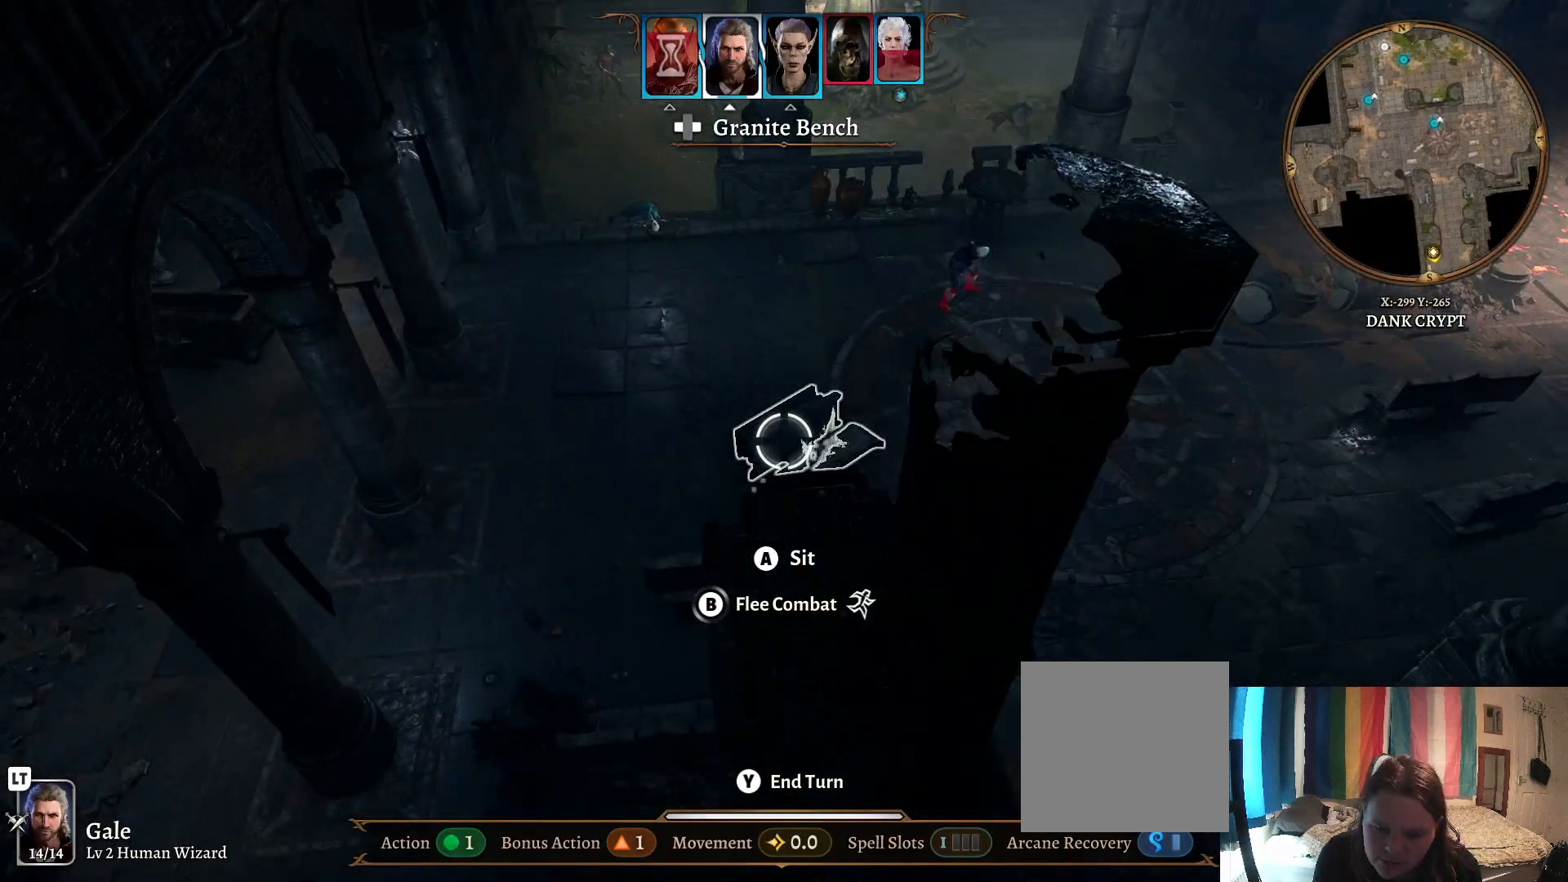
{"buttons": [], "left_stick": "center", "right_stick": "center", "events": [[417, "left_stick", "center"]]}
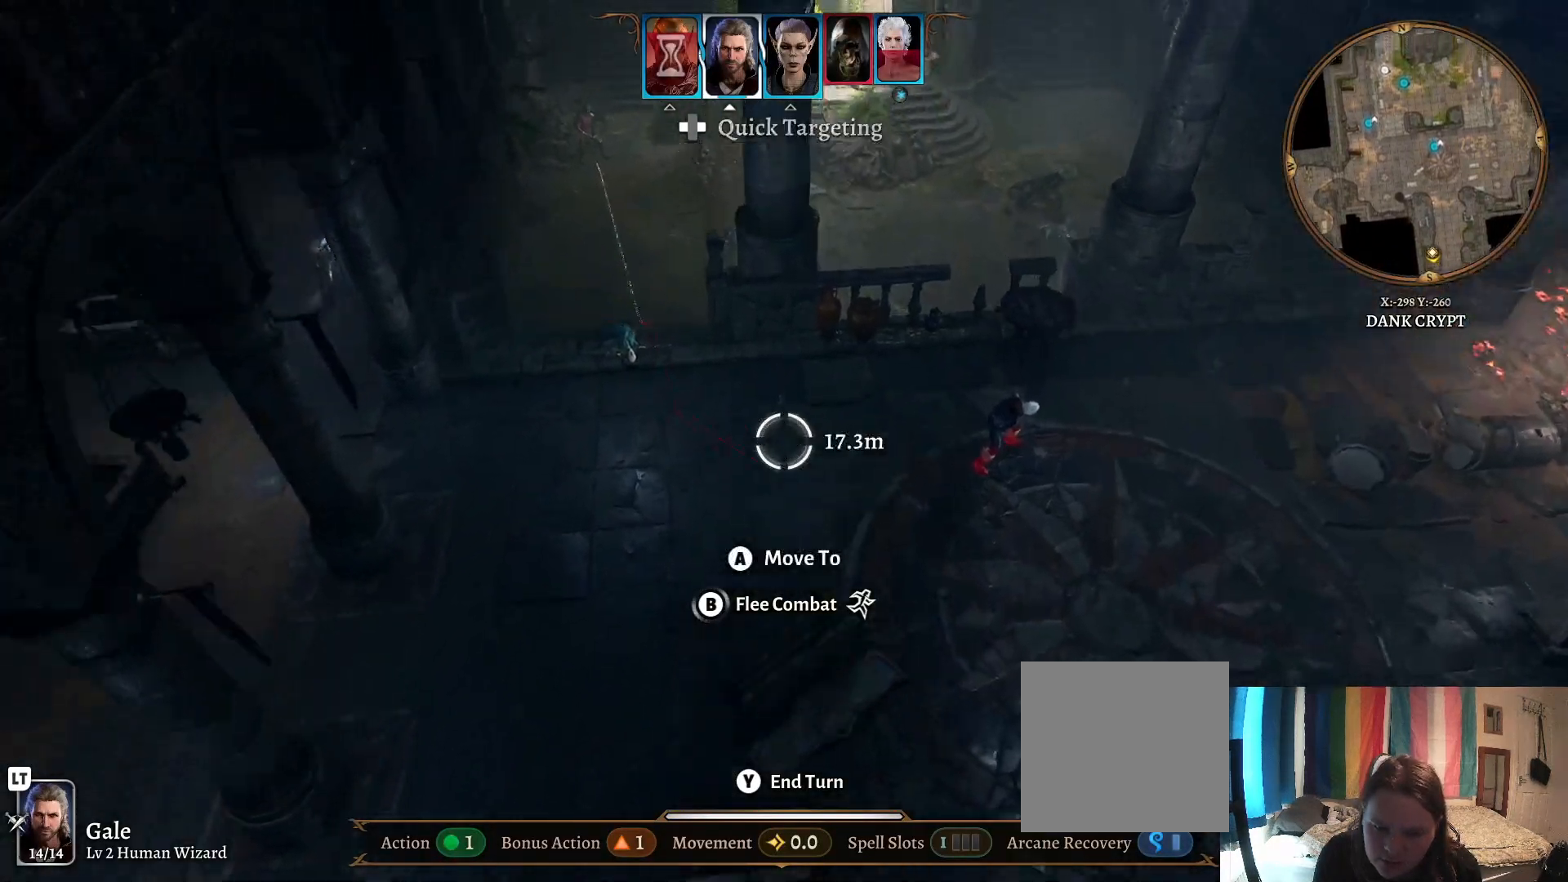
{"buttons": [], "left_stick": "center", "right_stick": "center", "events": [[250, "R1", "down"], [333, "R1", "up"]]}
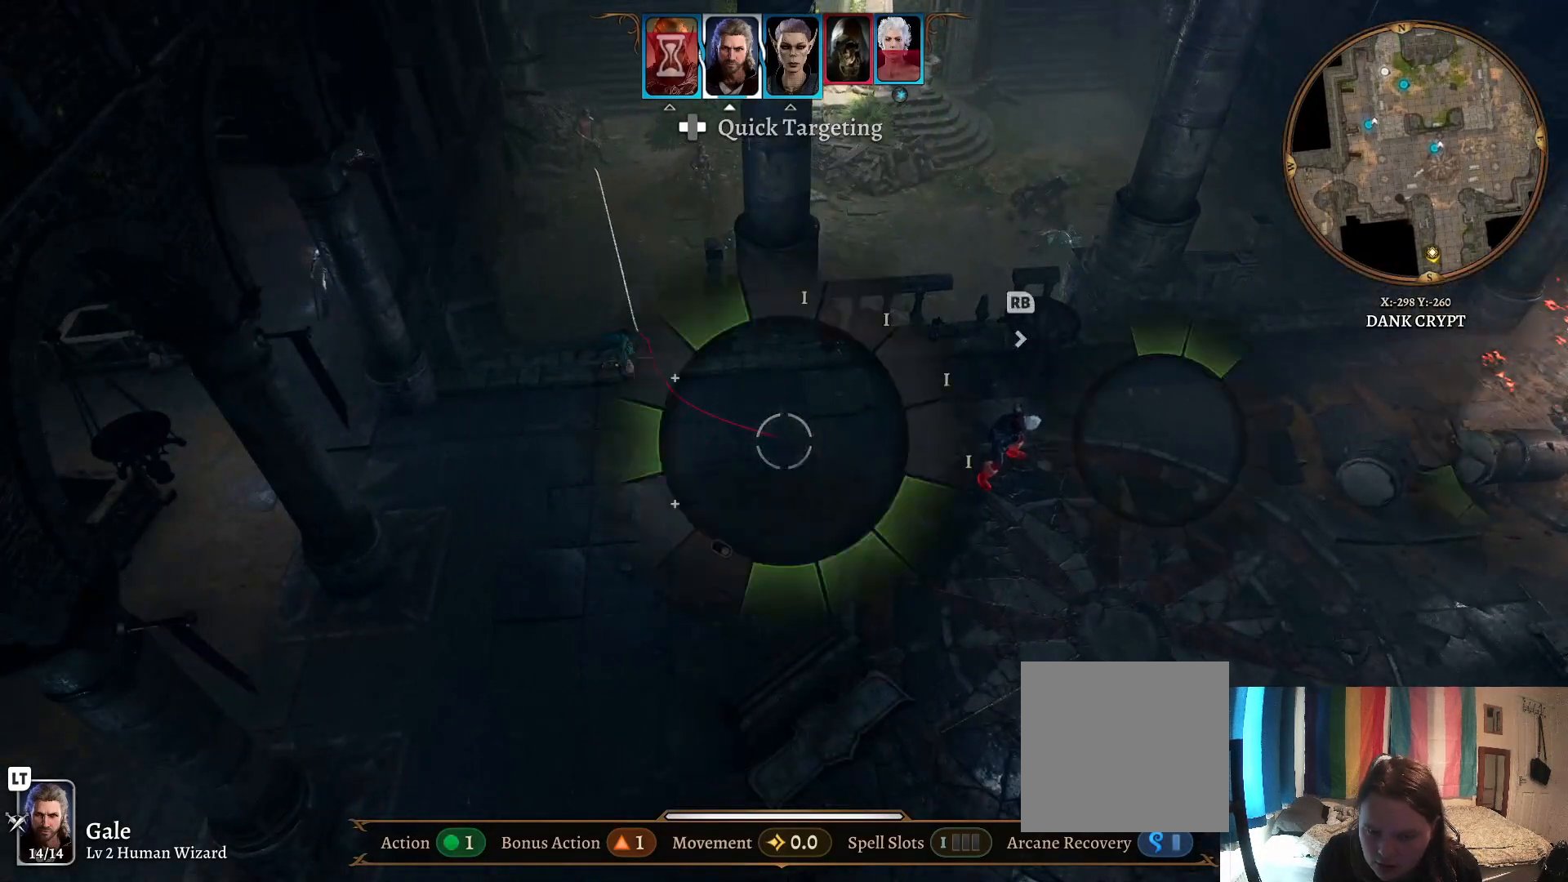
{"buttons": [], "left_stick": "center", "right_stick": "center", "events": []}
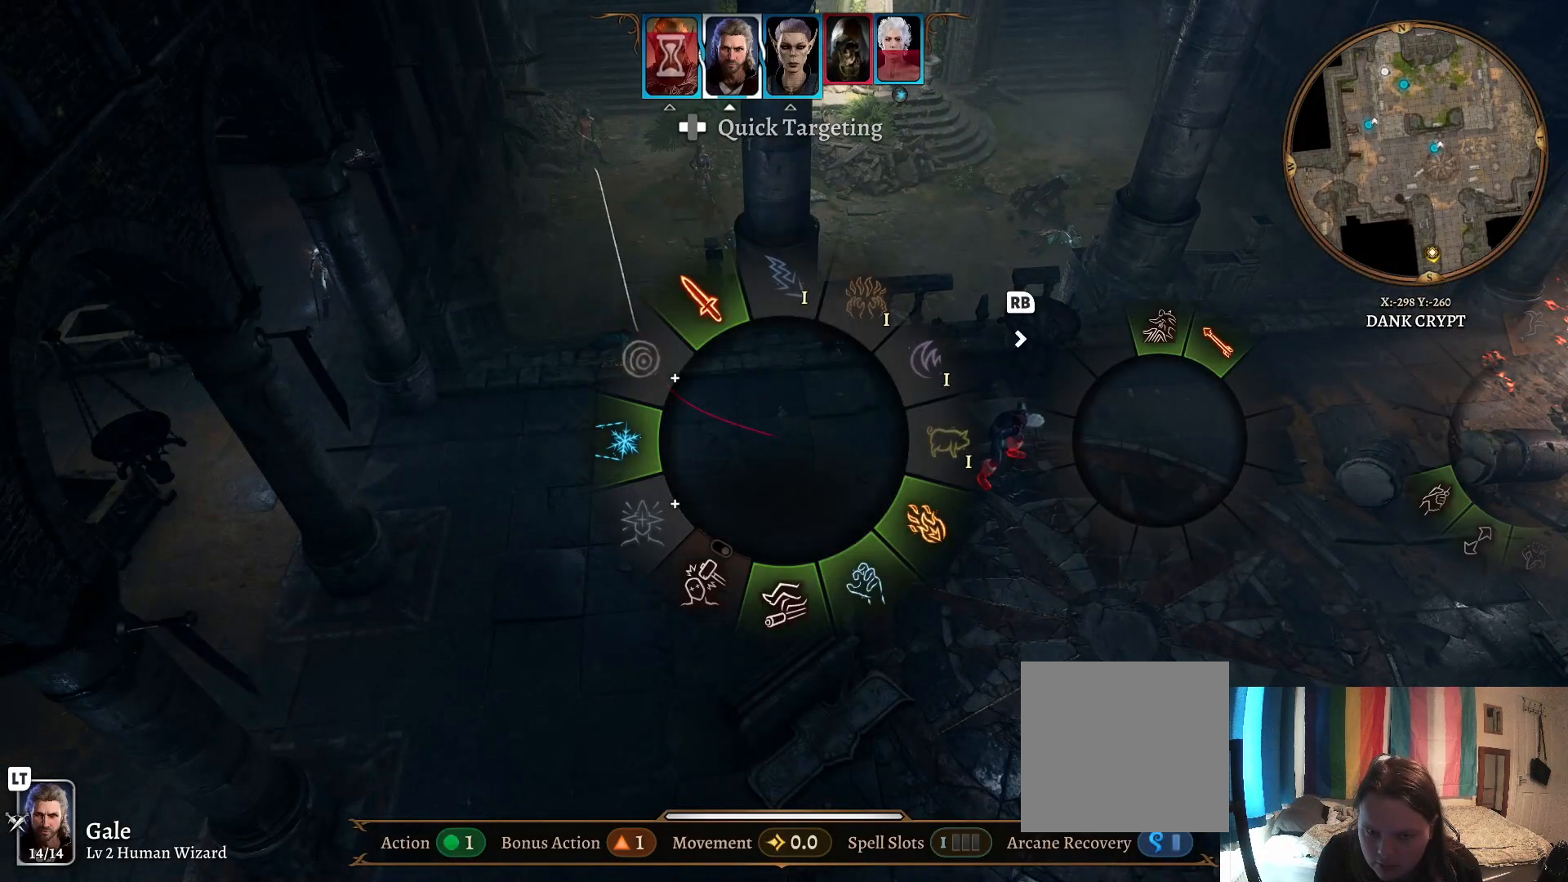
{"buttons": [], "left_stick": "right", "right_stick": "center", "events": [[100, "left_stick", "right"]]}
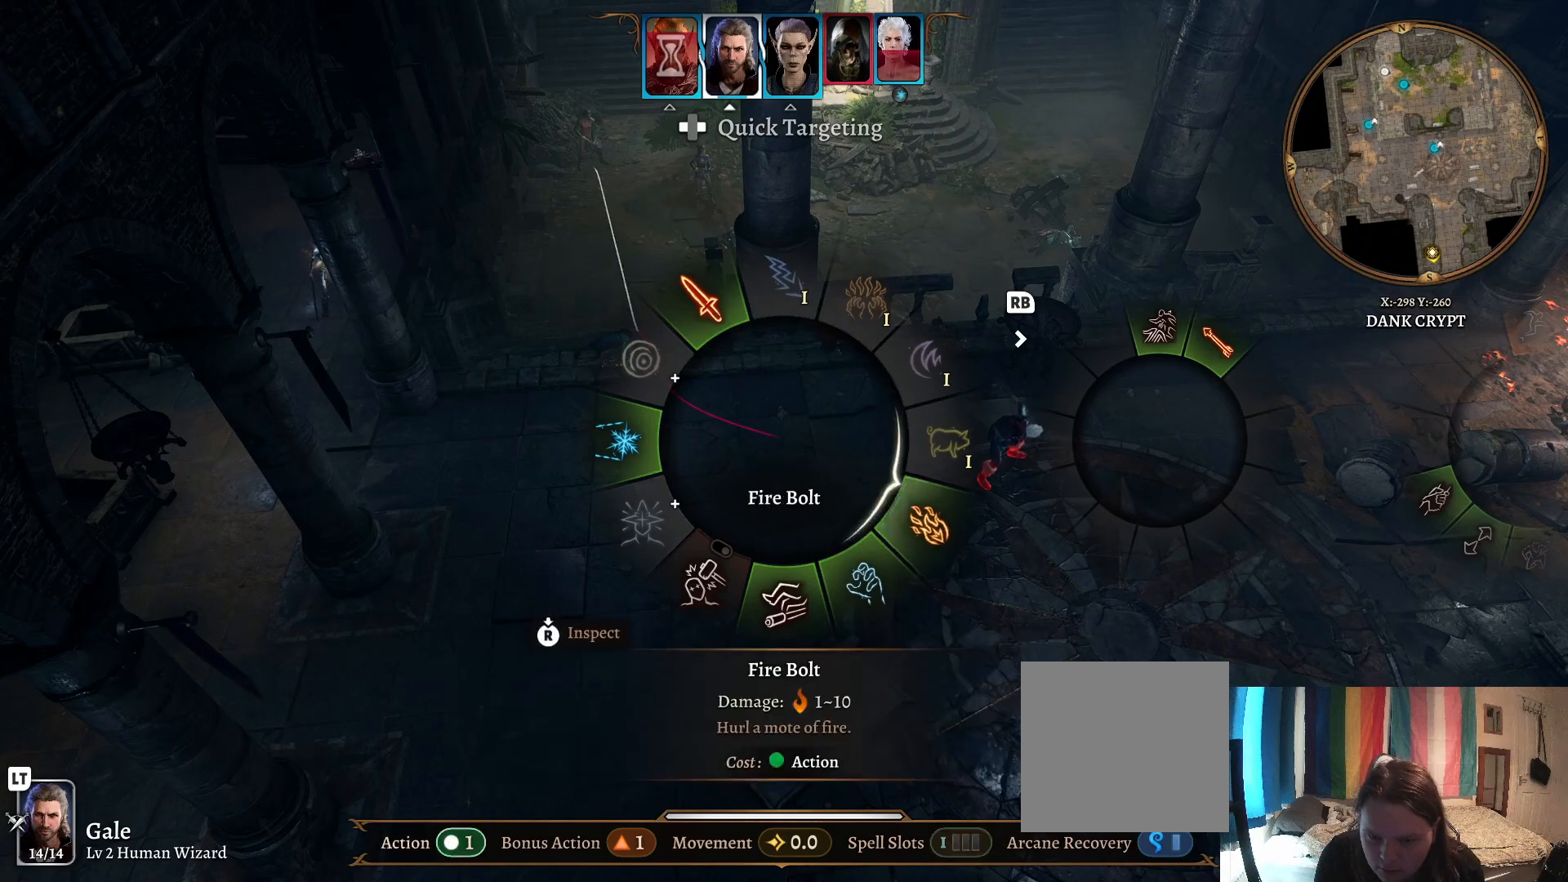
{"buttons": [], "left_stick": "down-right", "right_stick": "center", "events": [[167, "left_stick", "down-right"]]}
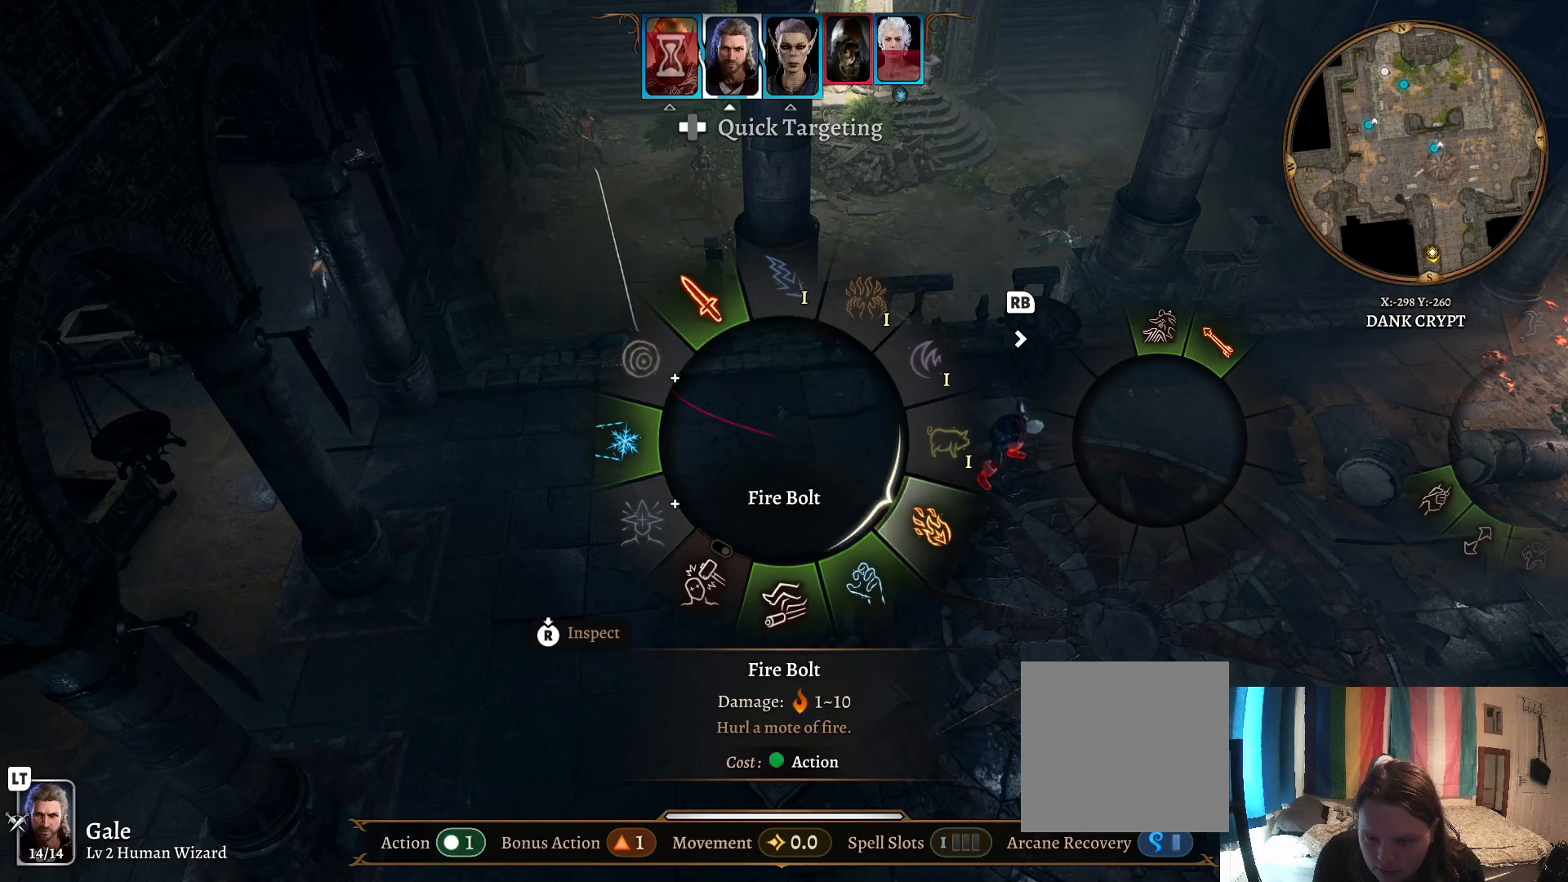
{"buttons": ["B"], "left_stick": "center", "right_stick": "center", "events": [[300, "left_stick", "center"], [483, "B", "down"]]}
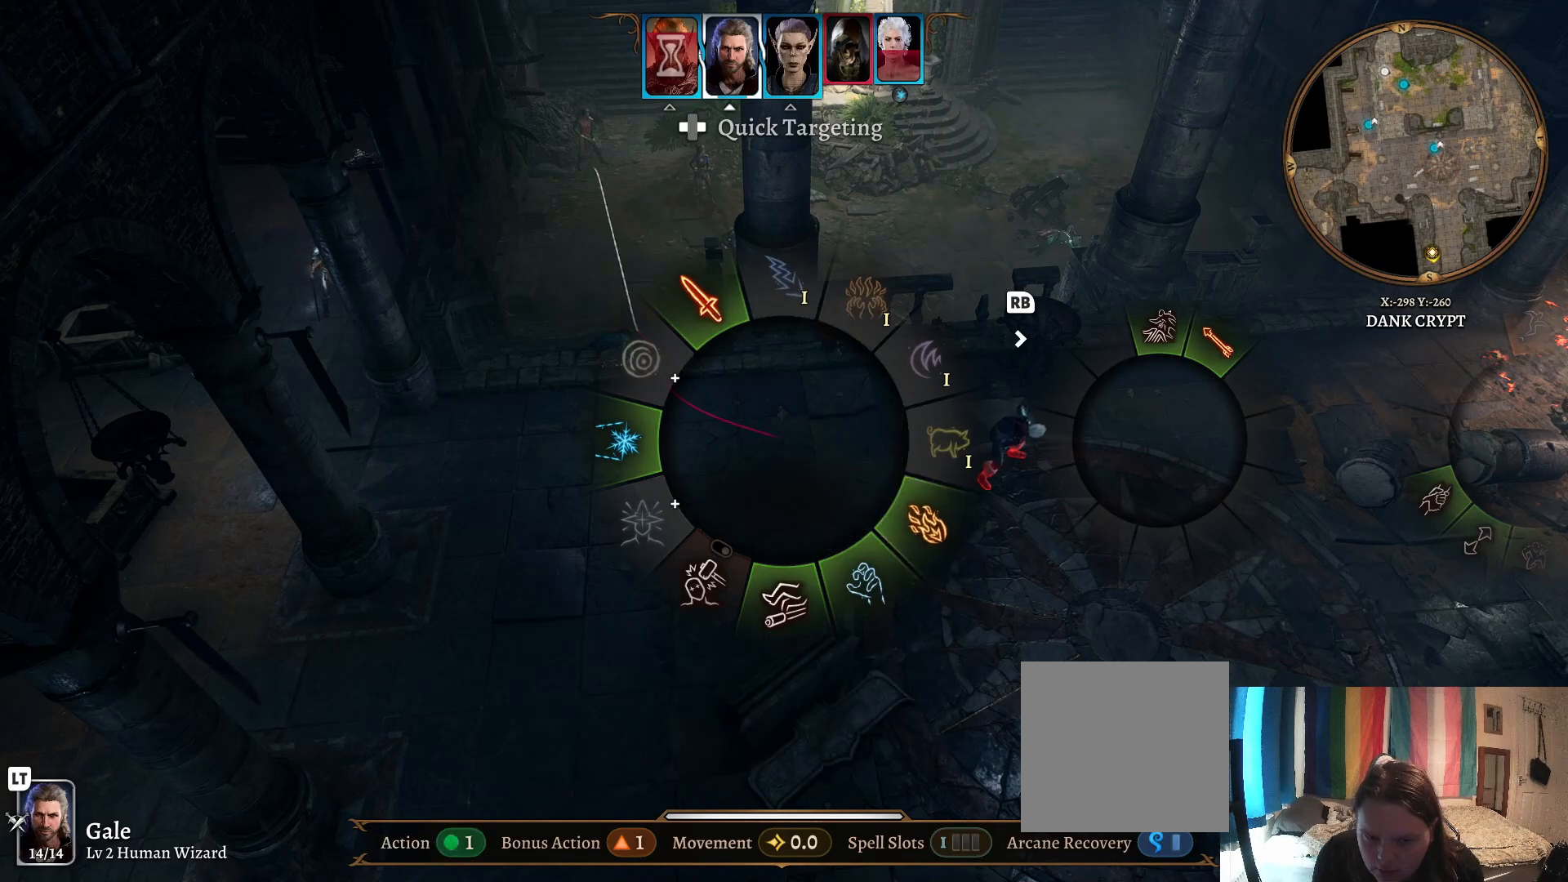
{"buttons": [], "left_stick": "center", "right_stick": "center", "events": [[33, "B", "up"]]}
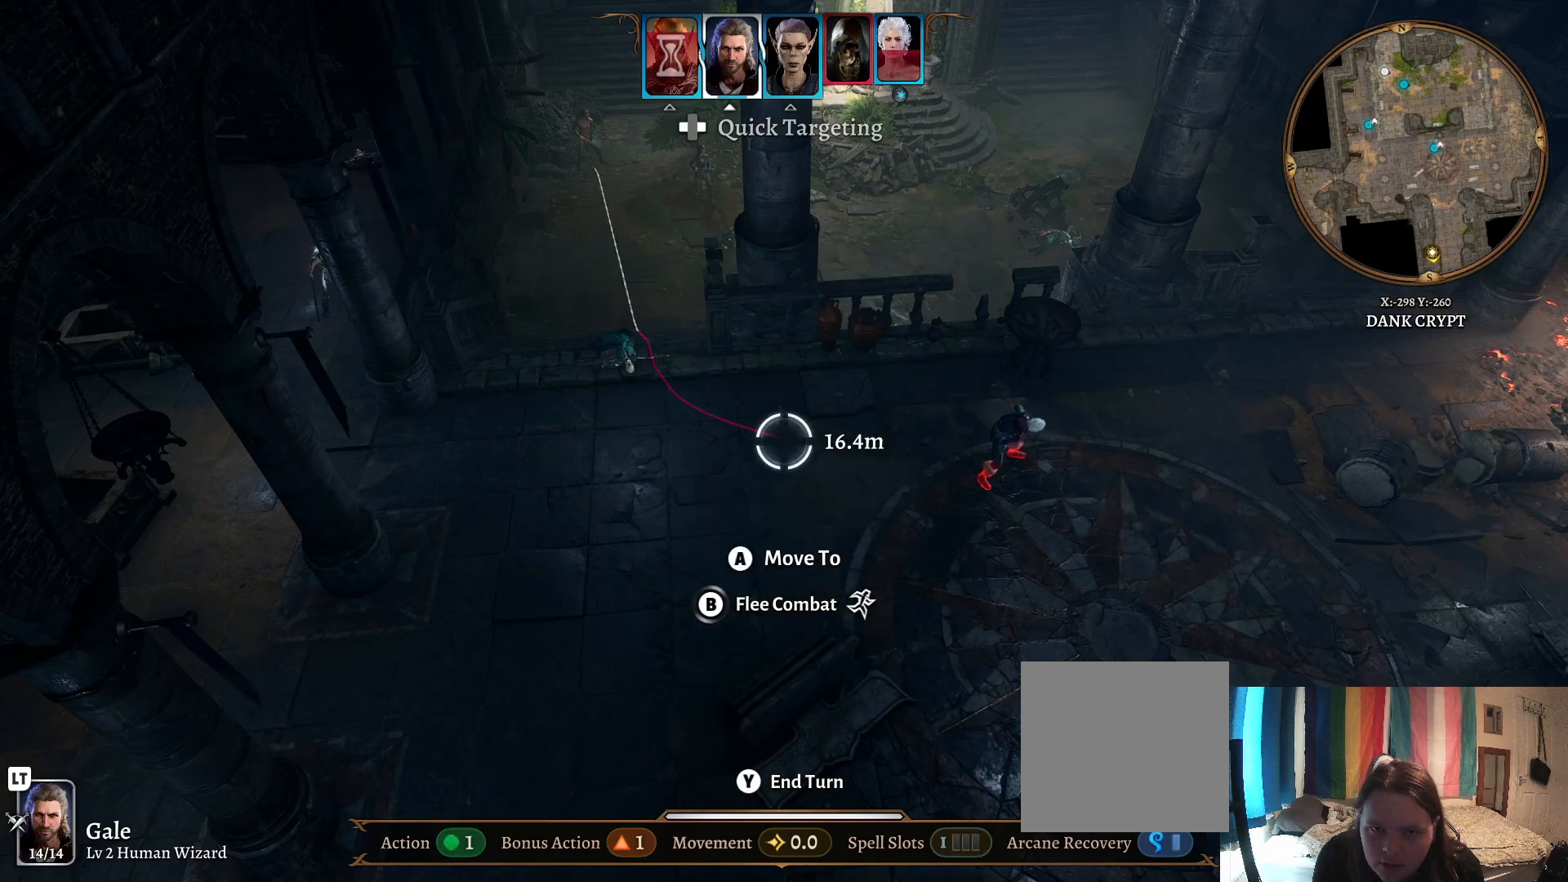
{"buttons": [], "left_stick": "center", "right_stick": "center", "events": [[350, "Y", "down"], [500, "Y", "up"]]}
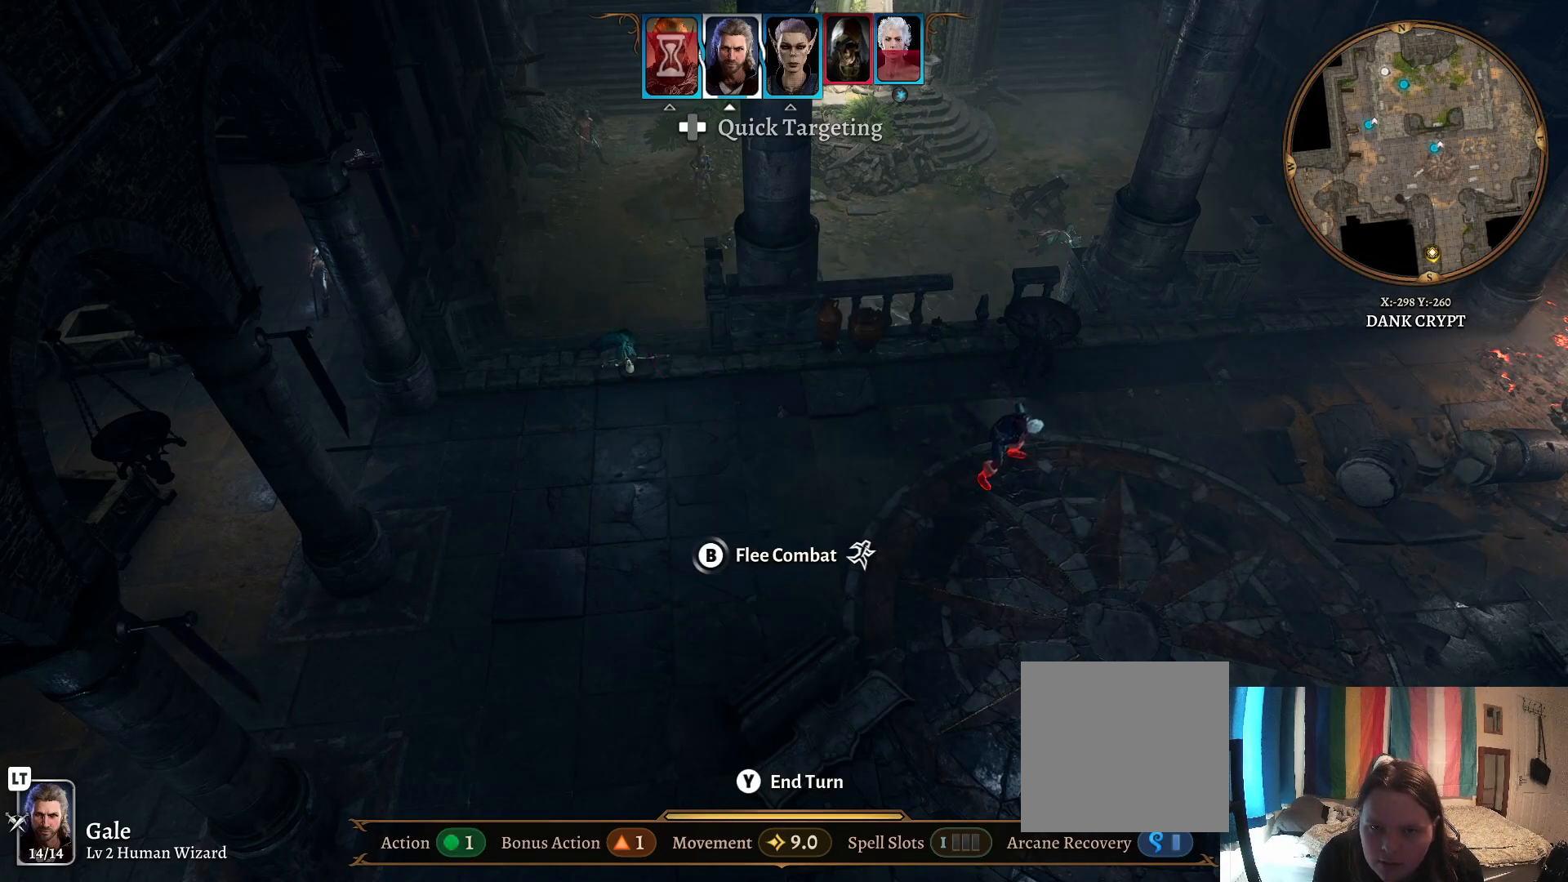
{"buttons": [], "left_stick": "right", "right_stick": "right", "events": [[367, "left_stick", "right"], [400, "right_stick", "right"]]}
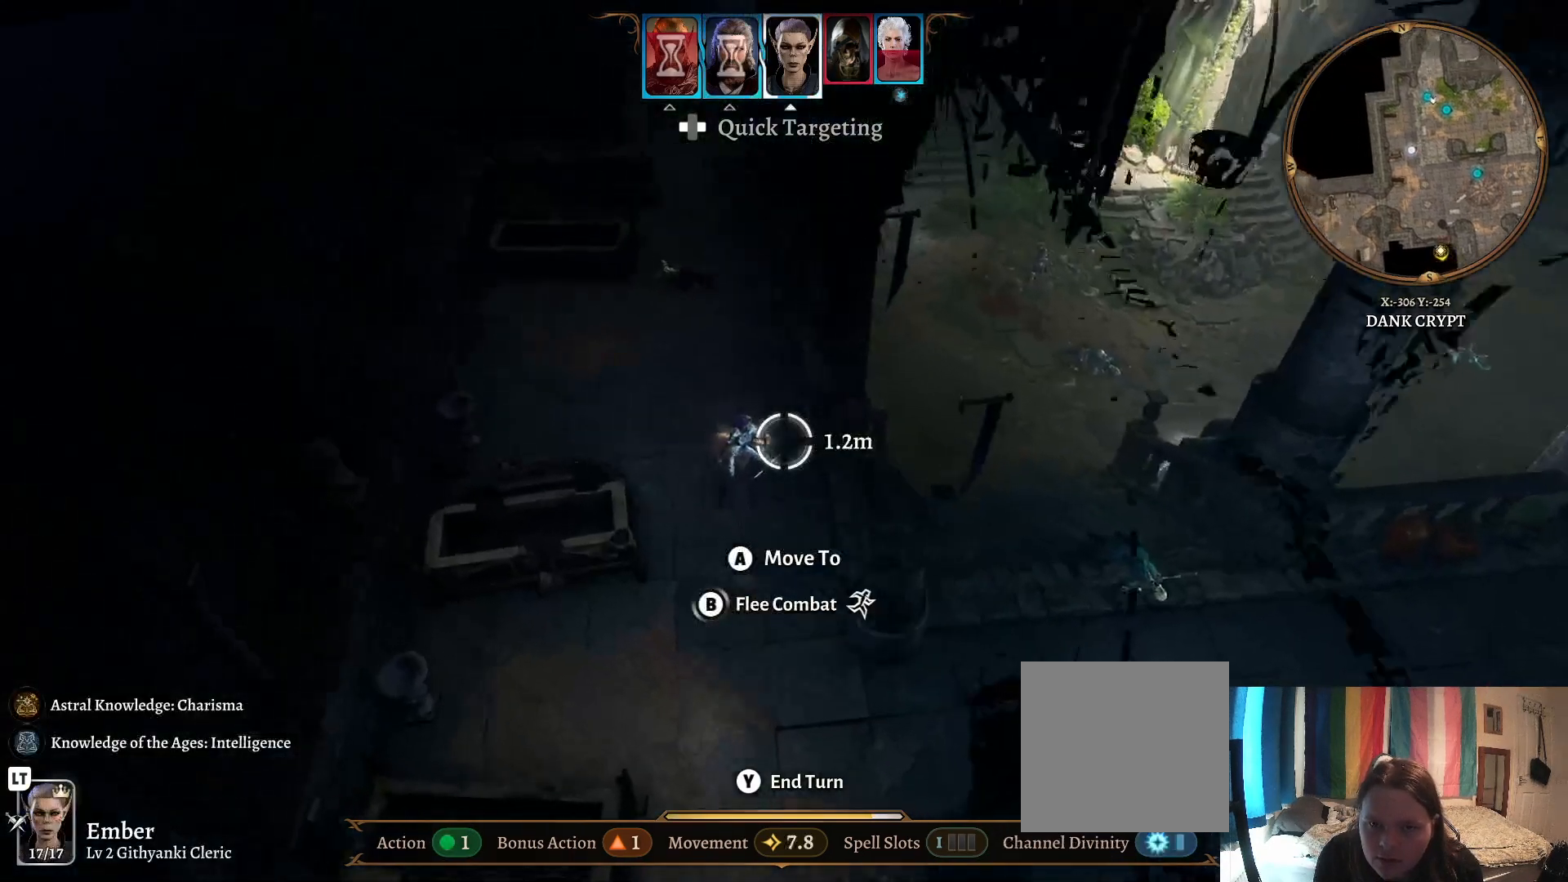
{"buttons": [], "left_stick": "right", "right_stick": "right", "events": []}
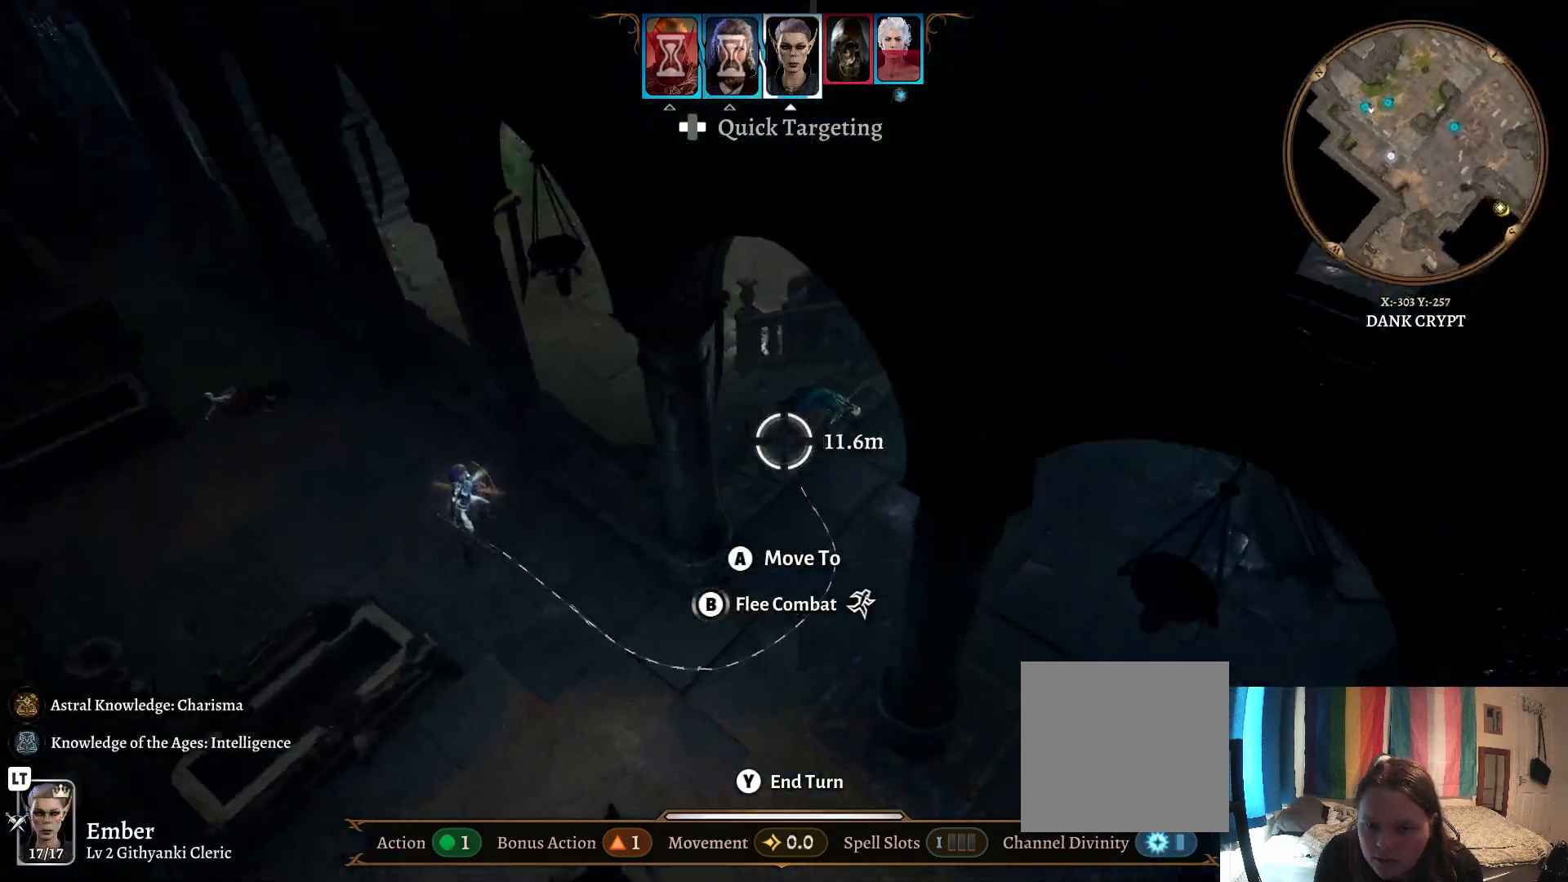
{"buttons": [], "left_stick": "up", "right_stick": "center", "events": [[33, "right_stick", "center"], [133, "left_stick", "up-right"], [483, "left_stick", "up"]]}
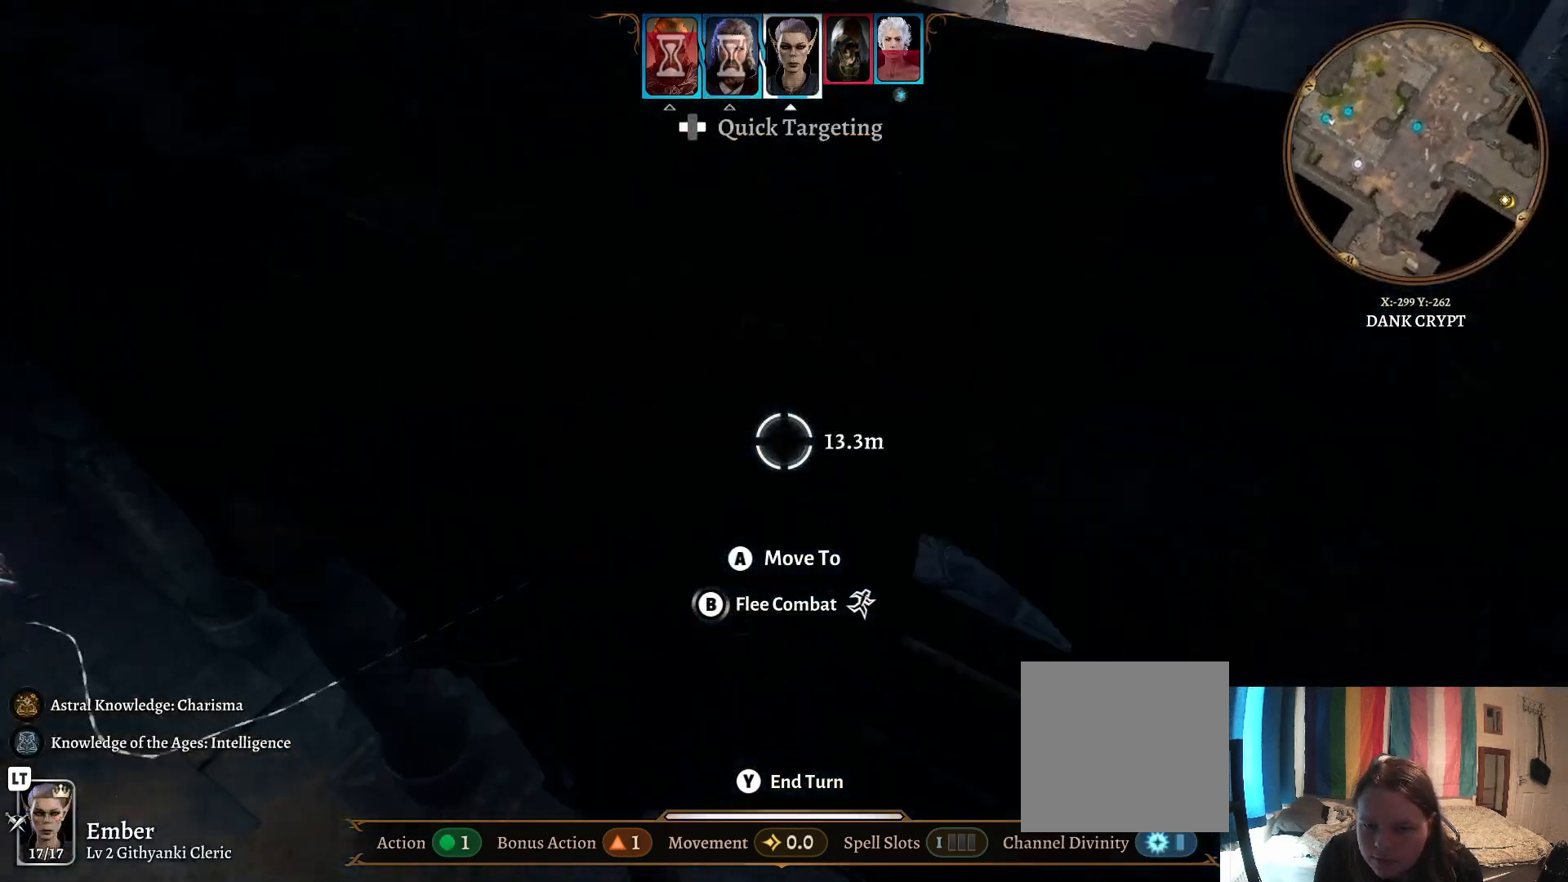
{"buttons": [], "left_stick": "center", "right_stick": "left", "events": [[67, "right_stick", "left"], [83, "left_stick", "center"]]}
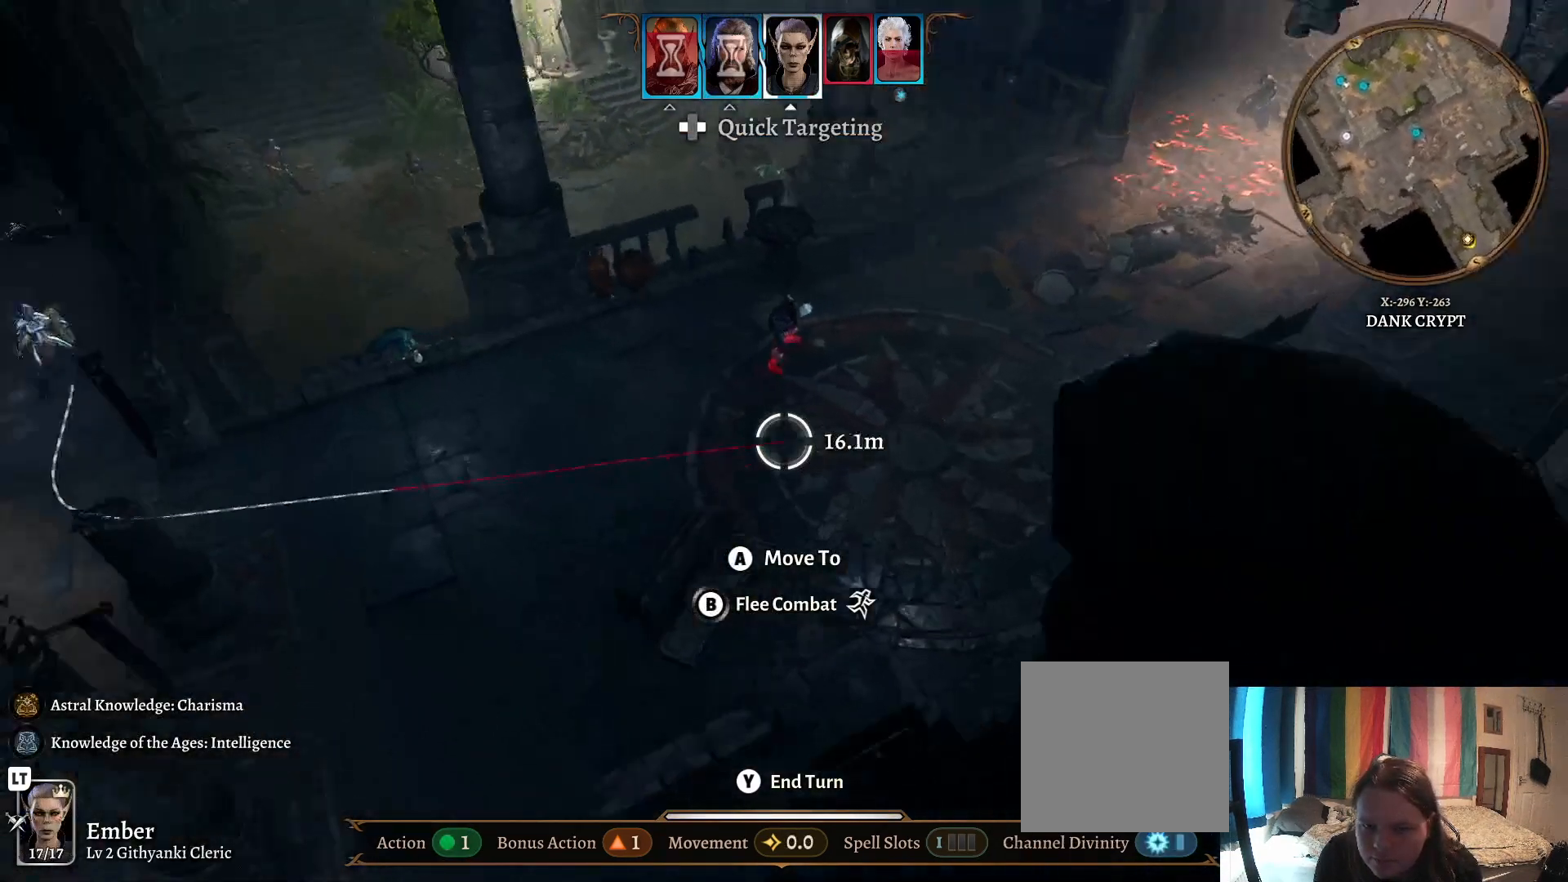
{"buttons": [], "left_stick": "center", "right_stick": "center", "events": [[117, "left_stick", "left"], [117, "right_stick", "center"], [250, "left_stick", "center"], [333, "A", "down"], [417, "A", "up"]]}
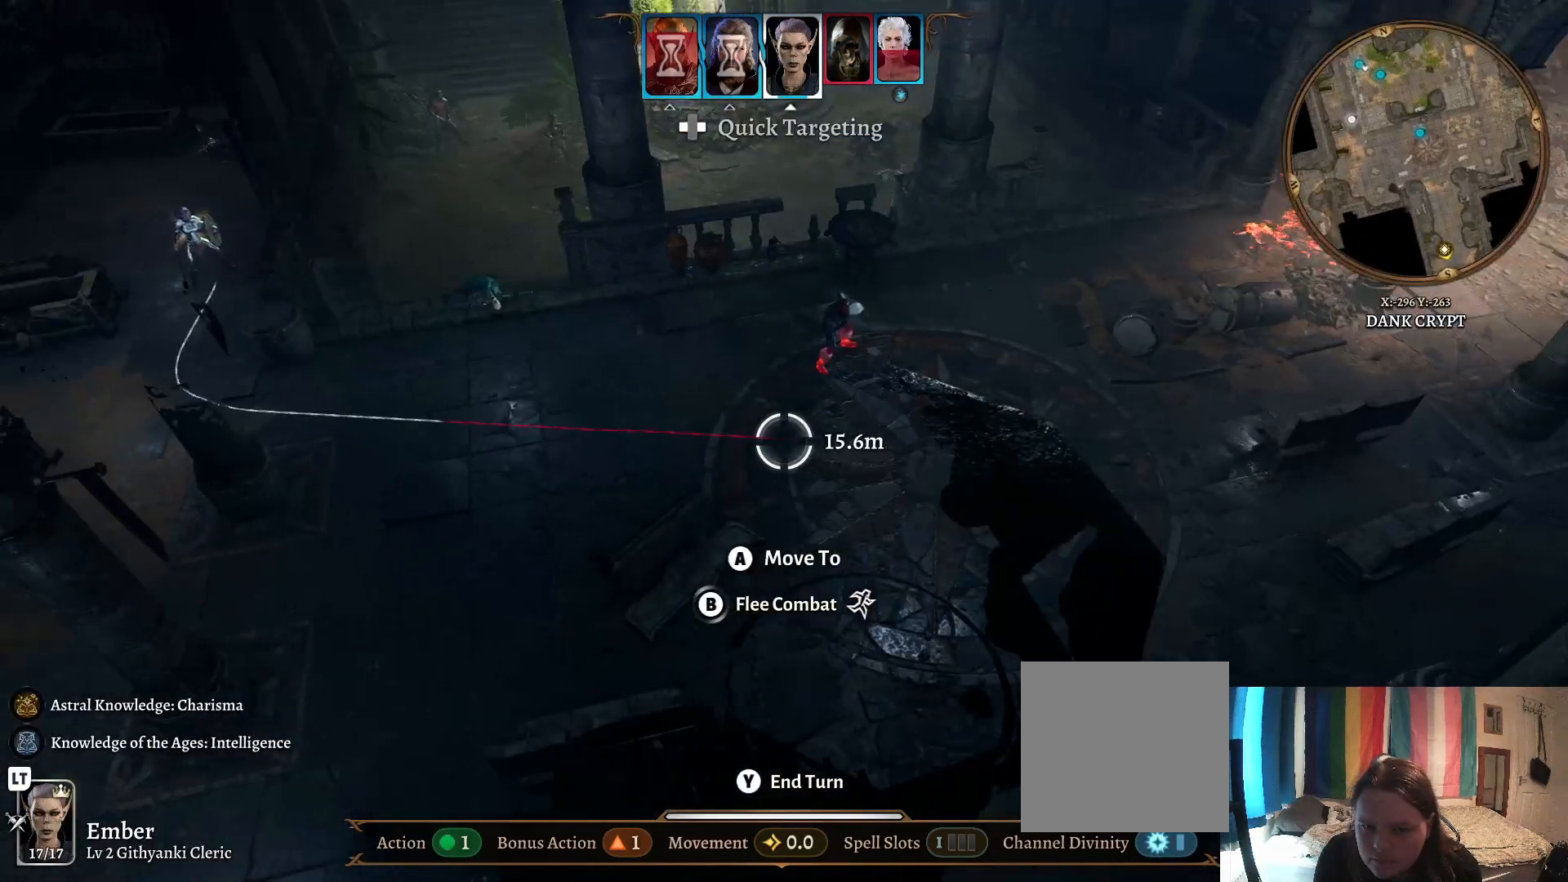
{"buttons": [], "left_stick": "right", "right_stick": "center", "events": [[367, "left_stick", "right"]]}
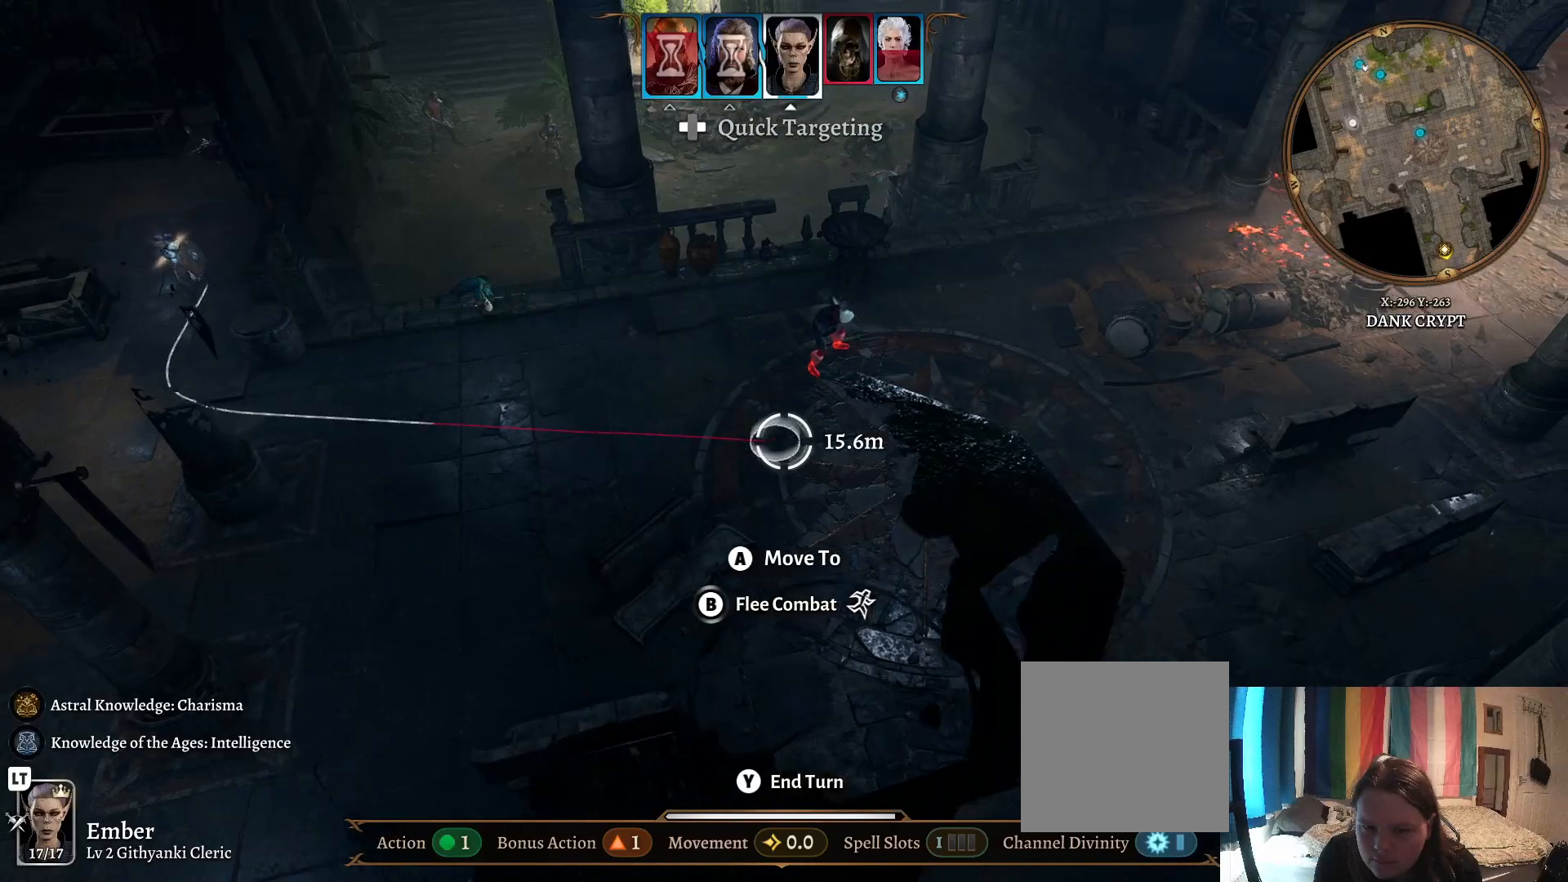
{"buttons": [], "left_stick": "up", "right_stick": "center", "events": [[33, "left_stick", "up-right"], [267, "left_stick", "up"]]}
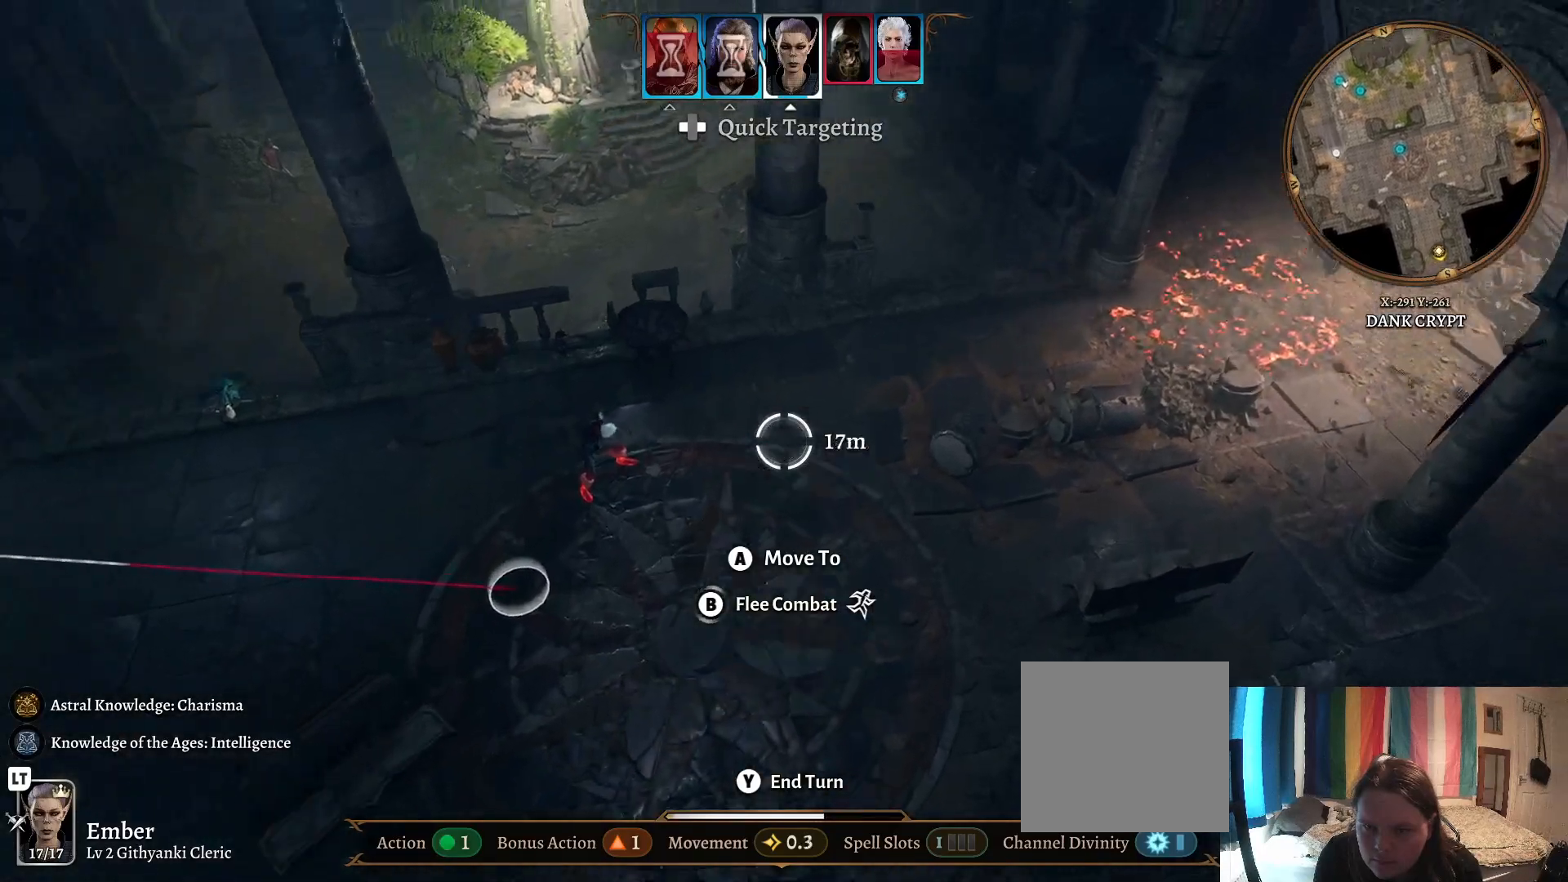
{"buttons": [], "left_stick": "center", "right_stick": "center", "events": [[33, "left_stick", "center"]]}
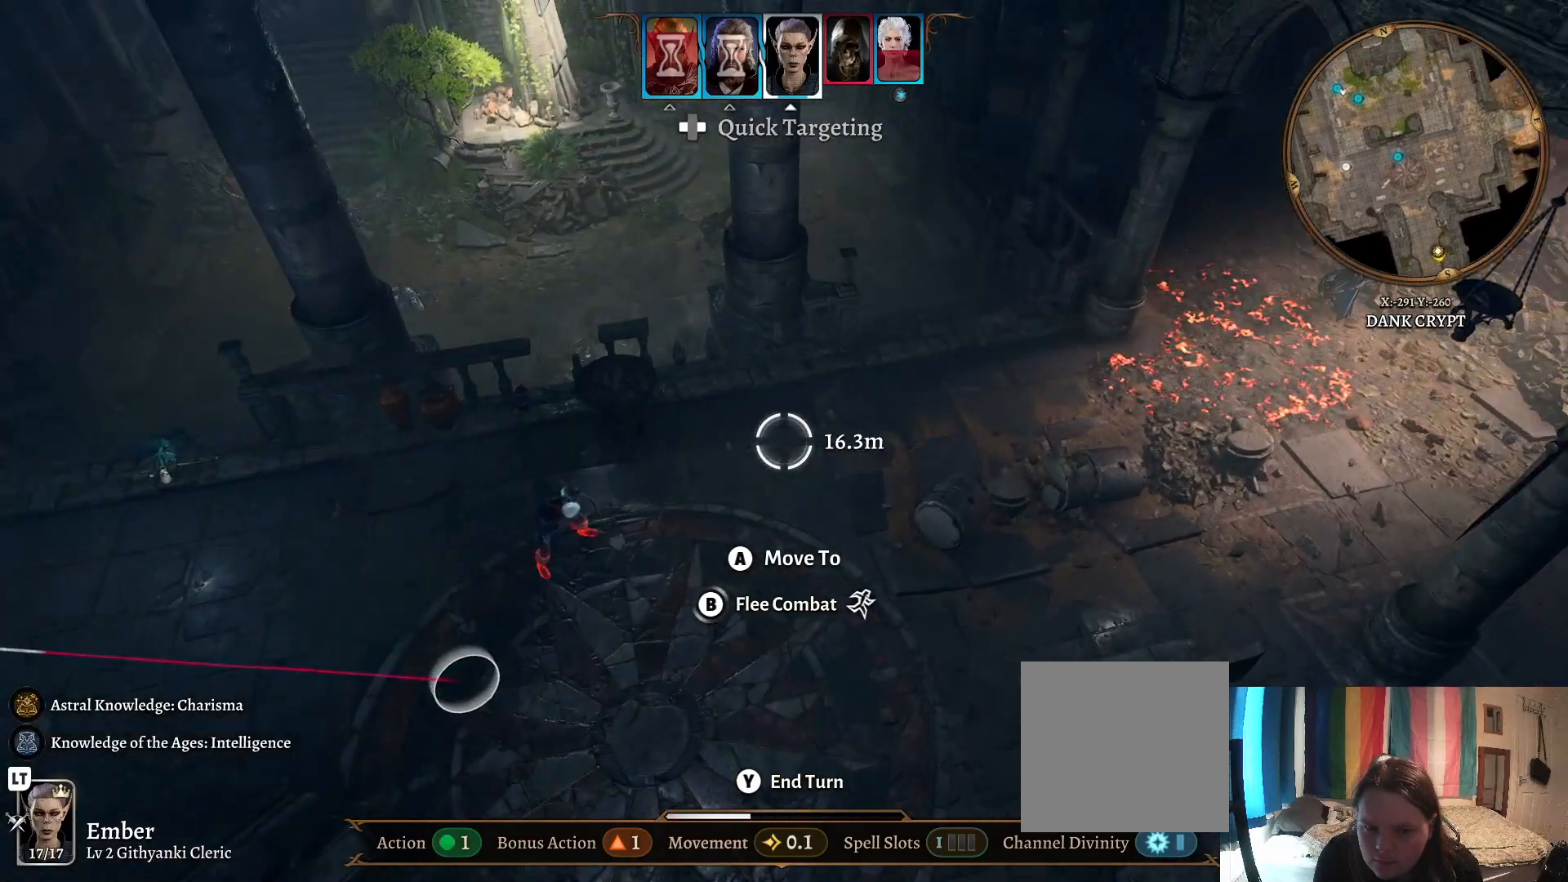
{"buttons": [], "left_stick": "center", "right_stick": "center", "events": []}
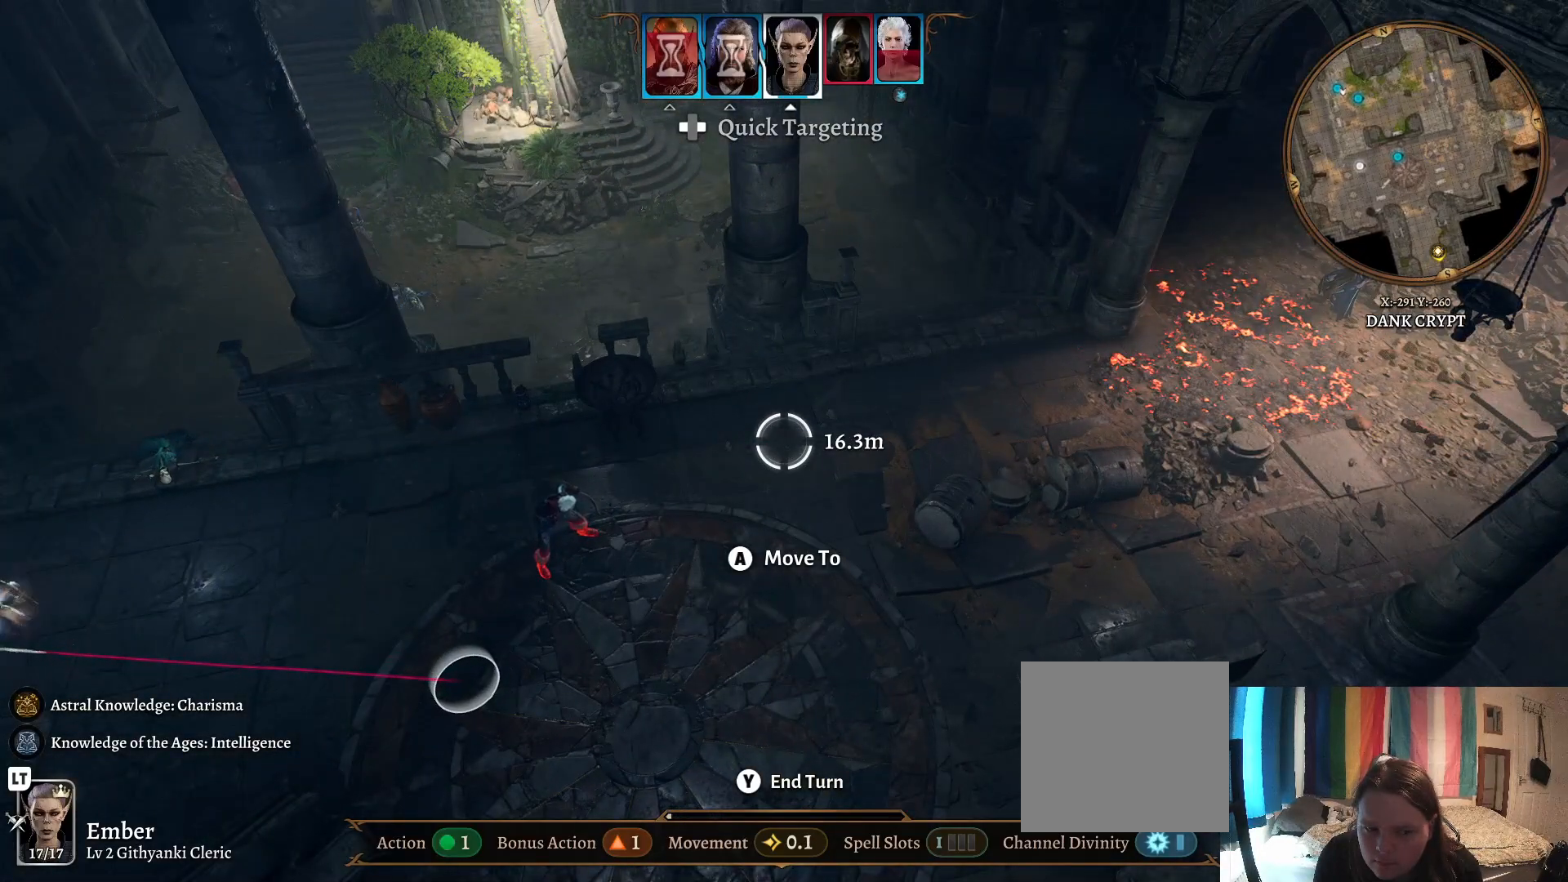
{"buttons": [], "left_stick": "center", "right_stick": "center", "events": [[167, "R1", "down"], [267, "R1", "up"]]}
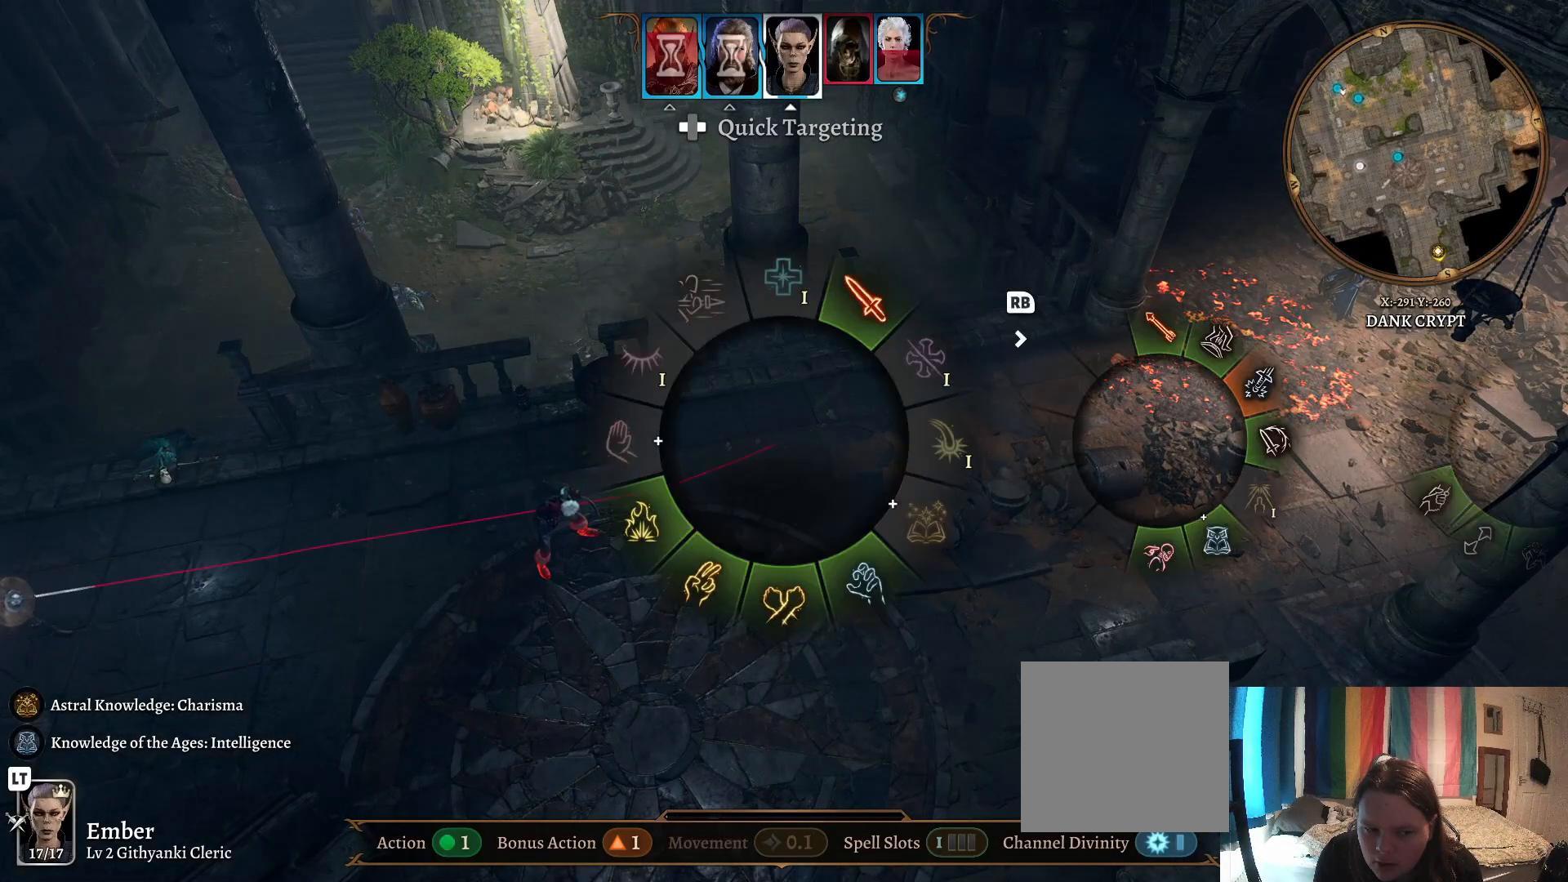
{"buttons": [], "left_stick": "right", "right_stick": "center", "events": [[433, "left_stick", "right"]]}
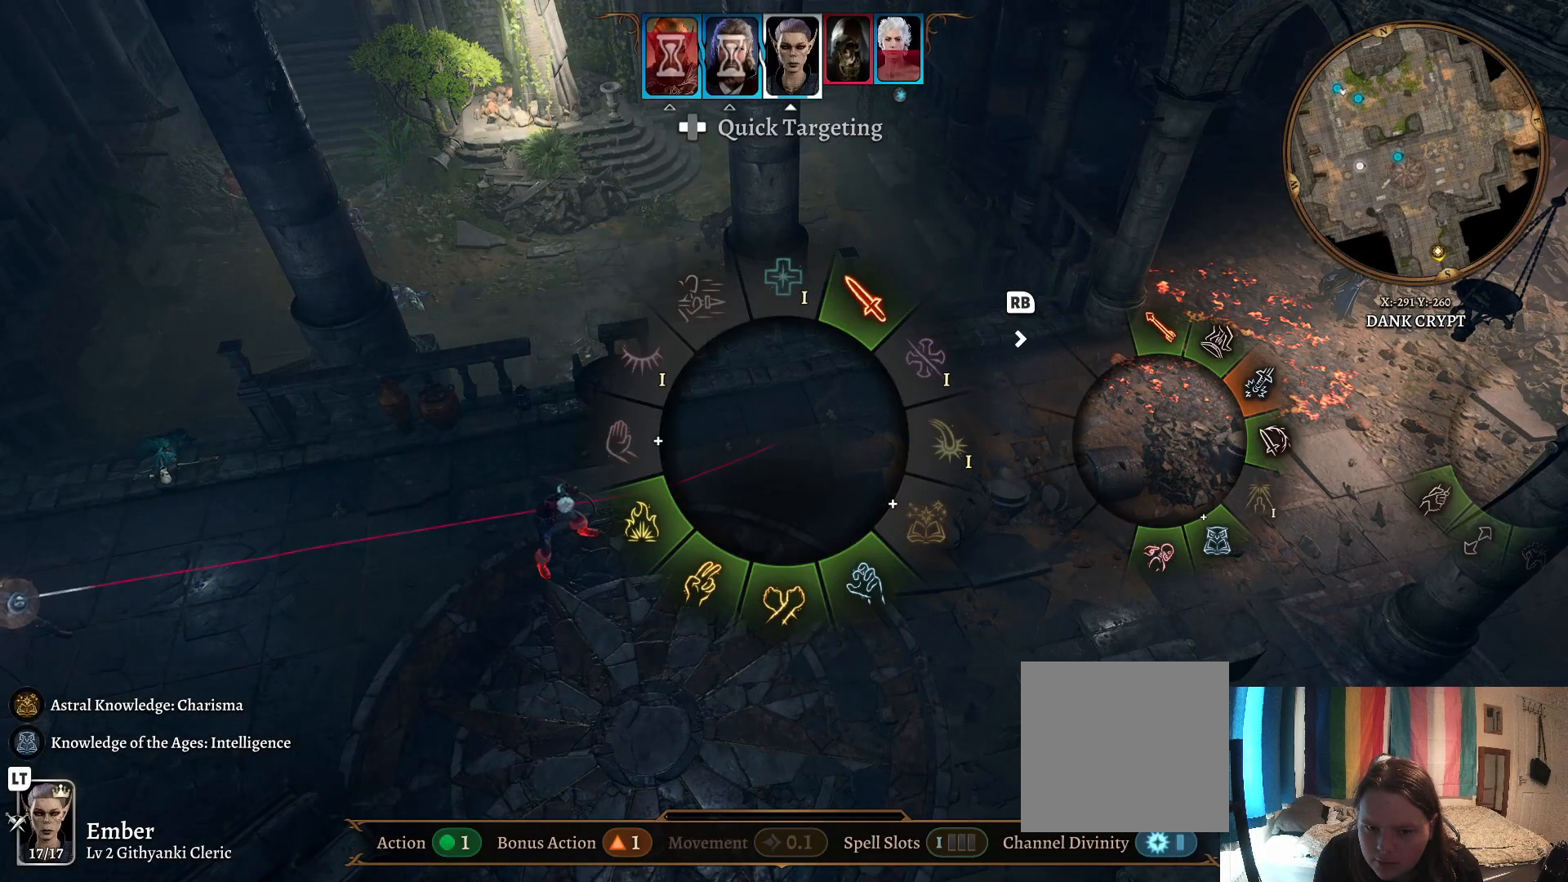
{"buttons": [], "left_stick": "left", "right_stick": "center", "events": [[33, "left_stick", "down-right"], [217, "left_stick", "down-left"], [400, "left_stick", "left"]]}
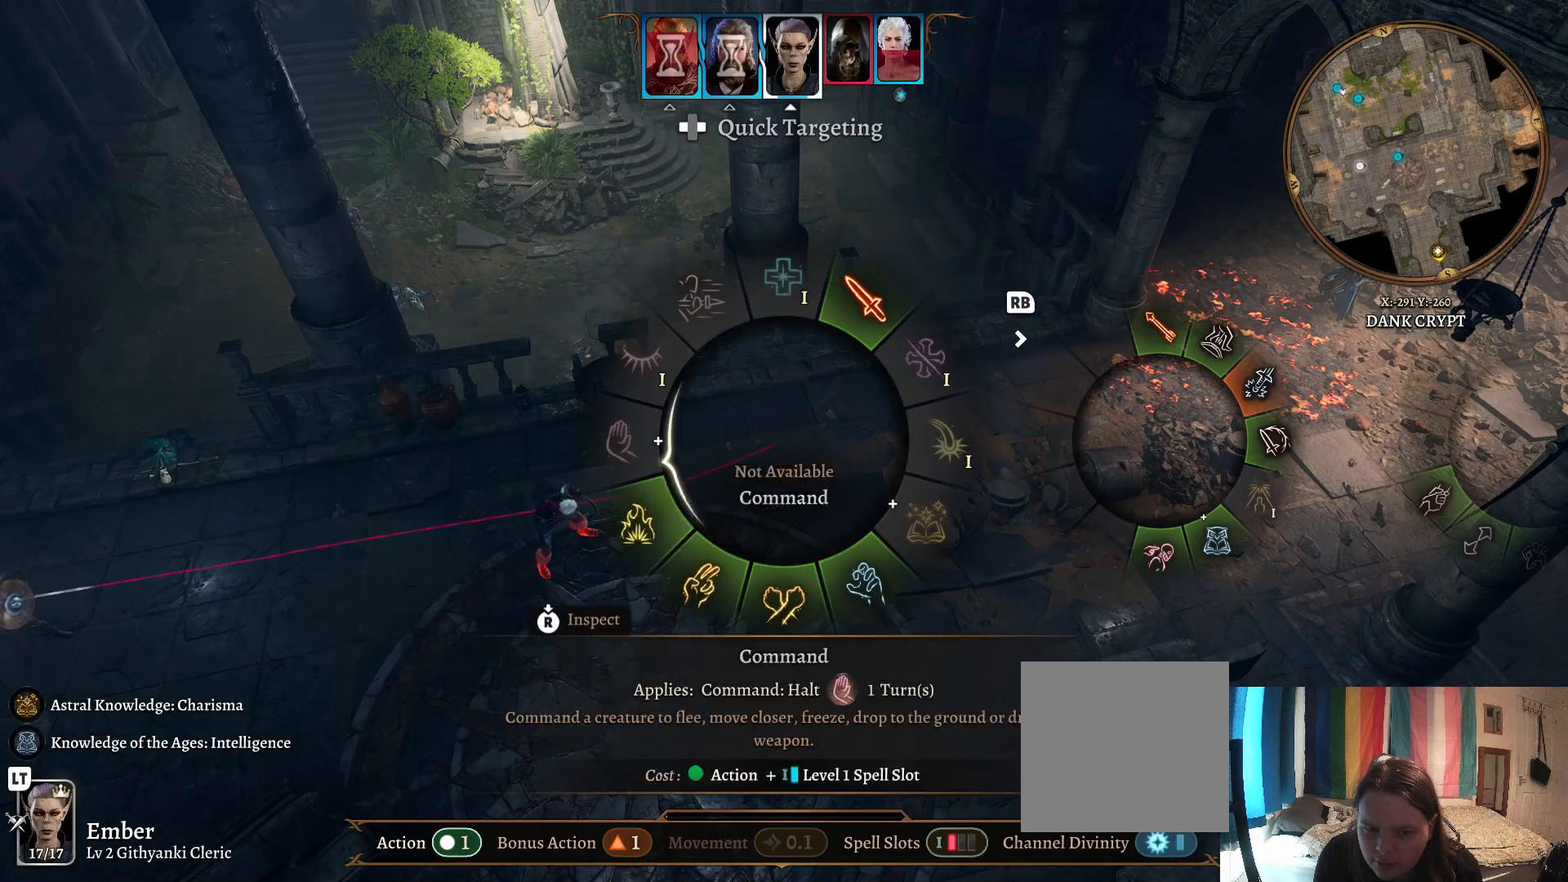
{"buttons": [], "left_stick": "left", "right_stick": "center", "events": []}
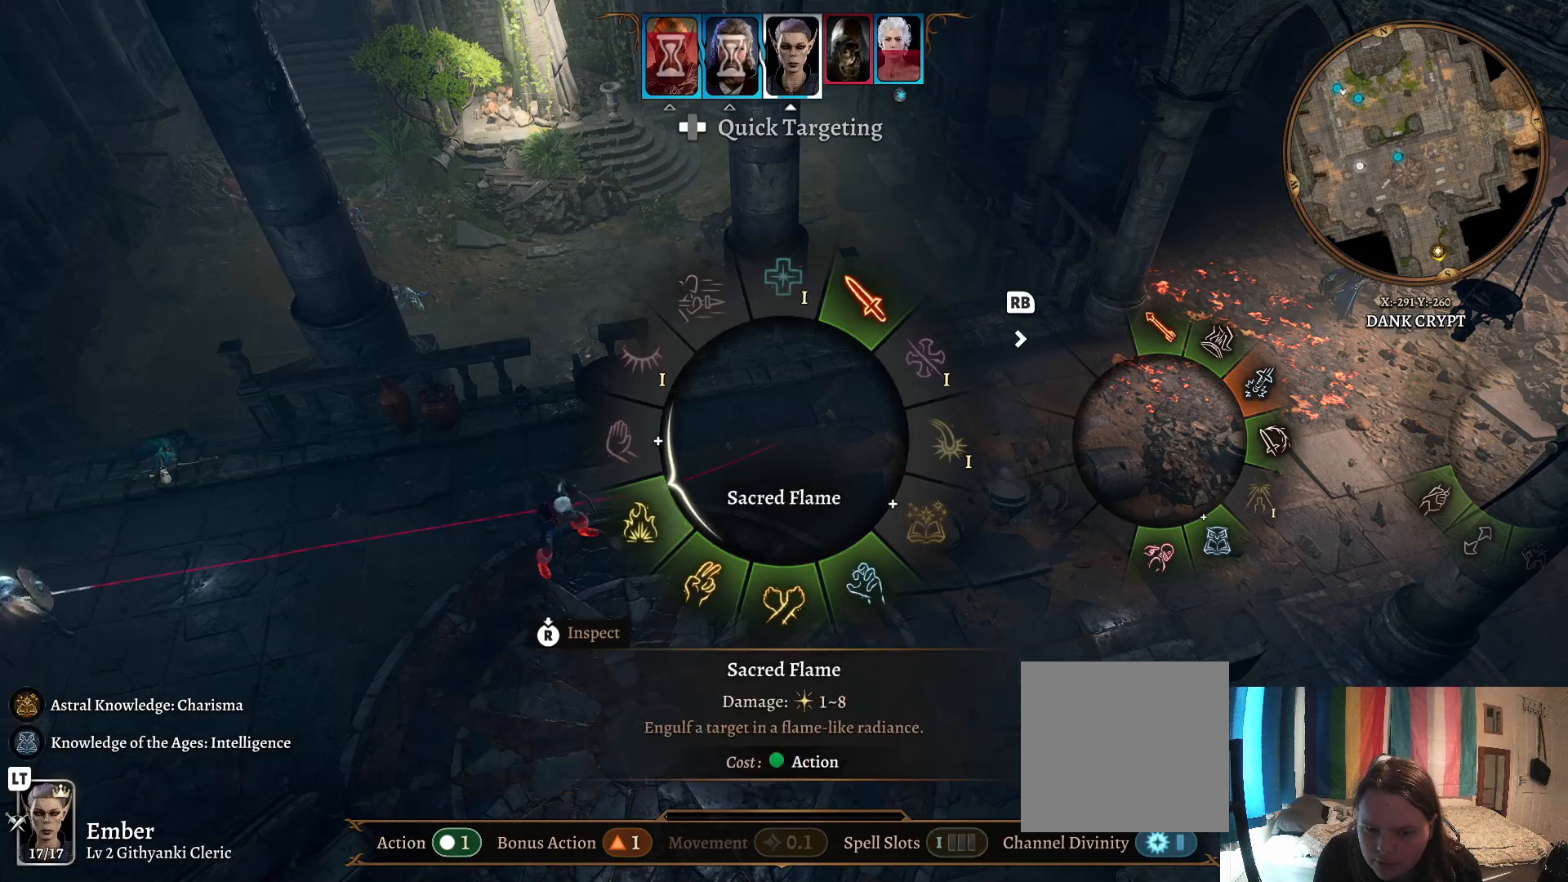
{"buttons": [], "left_stick": "right", "right_stick": "center", "events": [[50, "A", "down"], [133, "A", "up"], [267, "left_stick", "center"], [400, "left_stick", "right"]]}
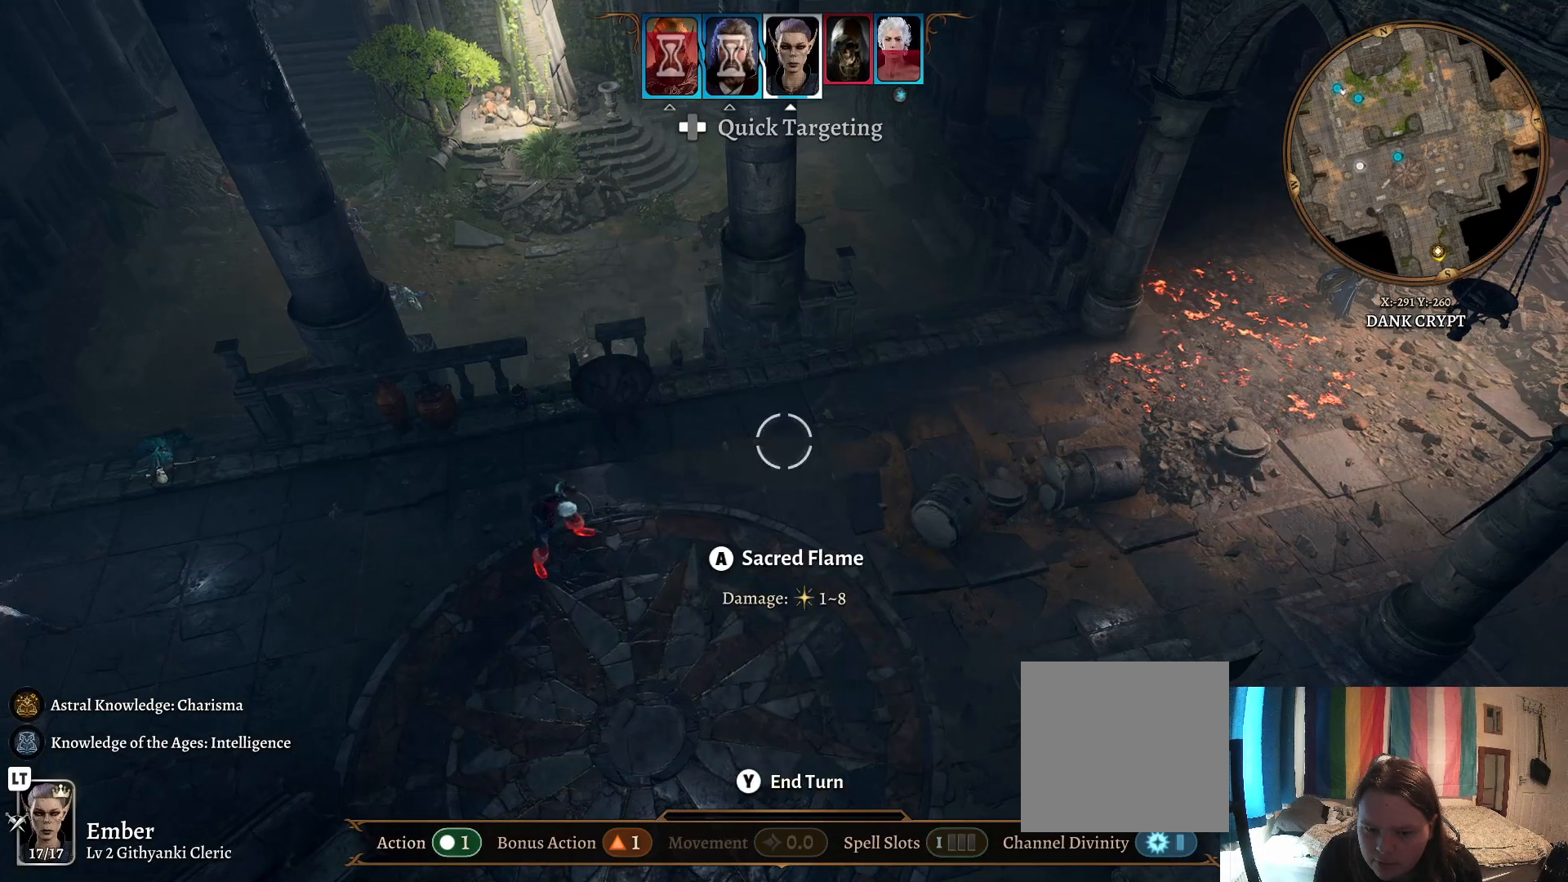
{"buttons": [], "left_stick": "up-right", "right_stick": "right", "events": [[150, "right_stick", "right"], [217, "left_stick", "up-right"]]}
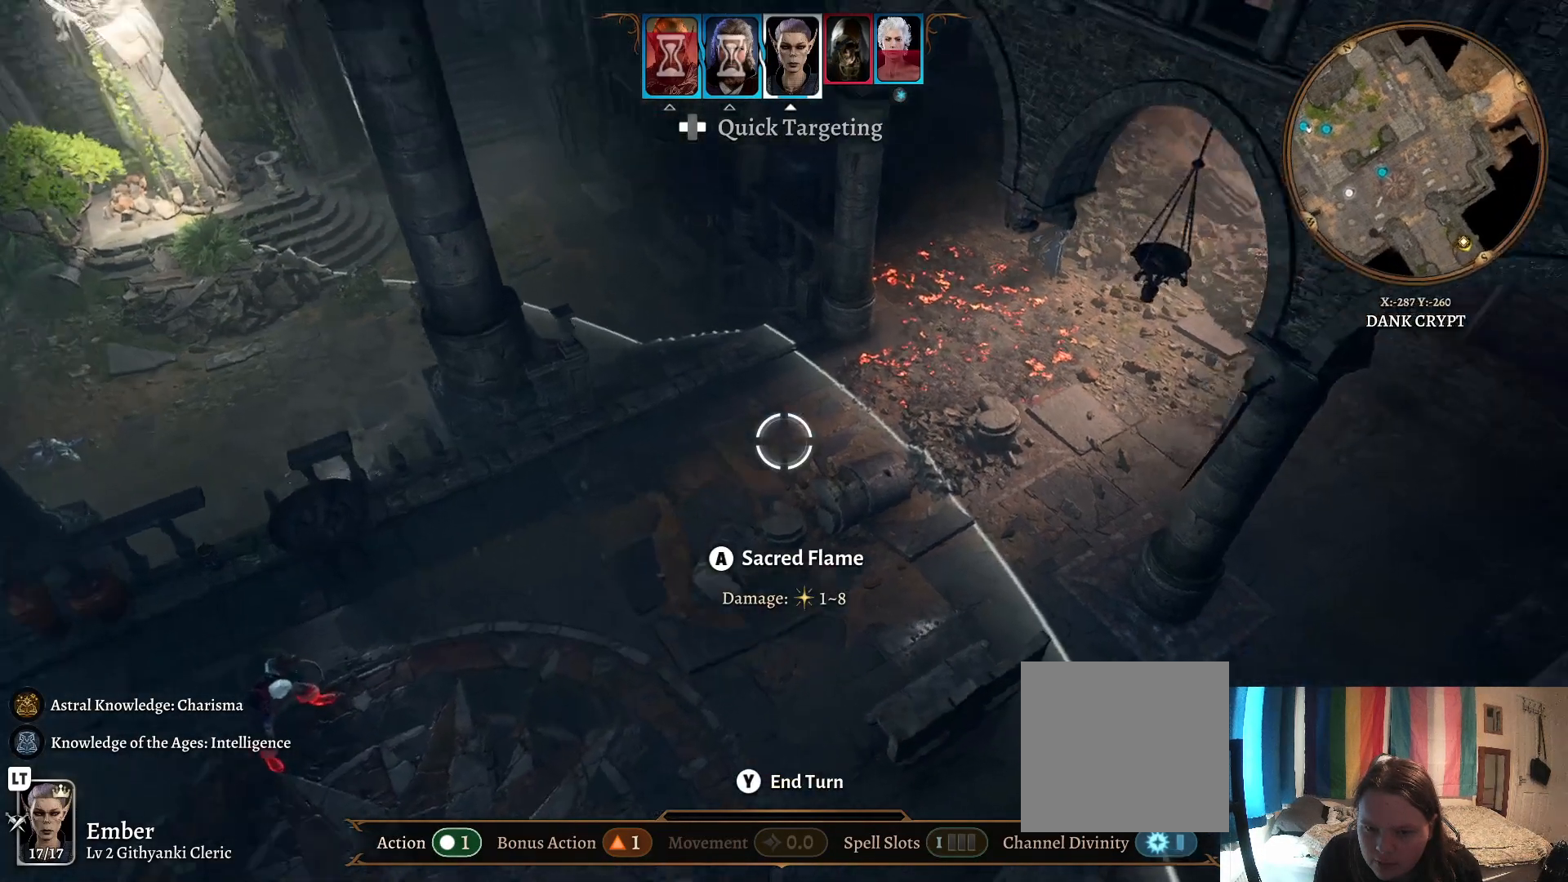
{"buttons": [], "left_stick": "up-left", "right_stick": "center", "events": [[133, "right_stick", "center"], [217, "left_stick", "up"], [433, "left_stick", "up-left"]]}